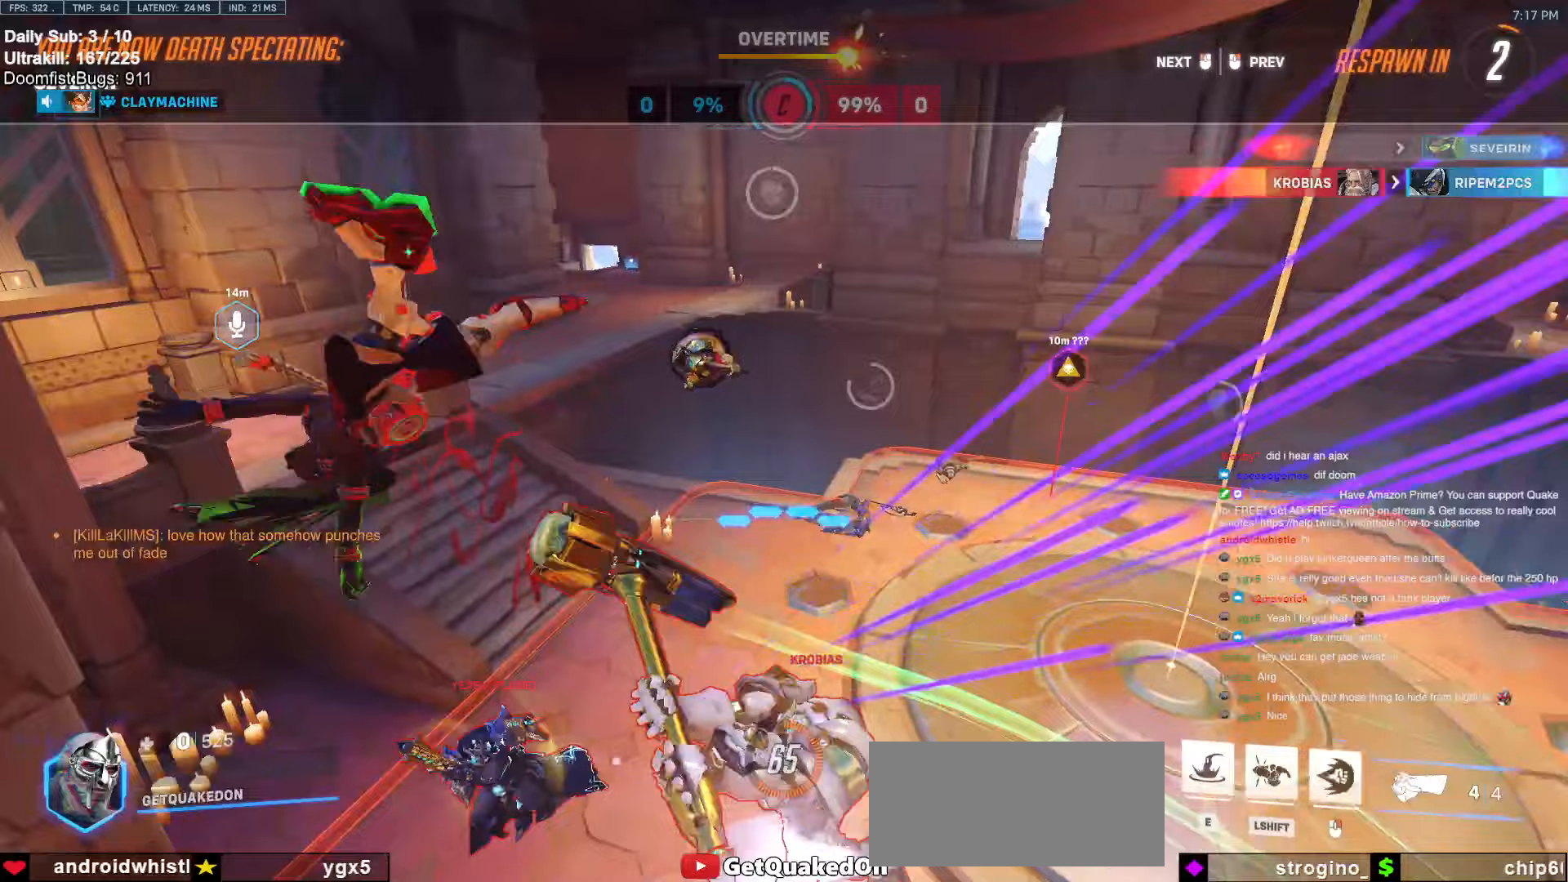
Gameplay with keyboard and mouse; each line is a JSON object with the keys and mouse buttons held at the frame after it (dt_ms = milliseconds from this image to that frame). "events" lists presses ("down") and releases ("up") of "a", "ctrl", "d", "e", "f", "melee", "q", "r", "s", "shift", "space", "w", "mouse_left" and "mouse_right" between this image and that frame as [ms after this image, input, new state], when the widget could be followed in between. "mouse_left", "mouse_right" = the "left", "right" buttons of the "mouse" list. No other keys are recorded. Mouse movement is not recorded. Key names are as the overlay labels them; some are game actions (e.g. jump) rather than physical keys.
{"dt_ms": 167, "keys": [], "mouse": ["left"], "events": [[83, "mouse_left", "down"]]}
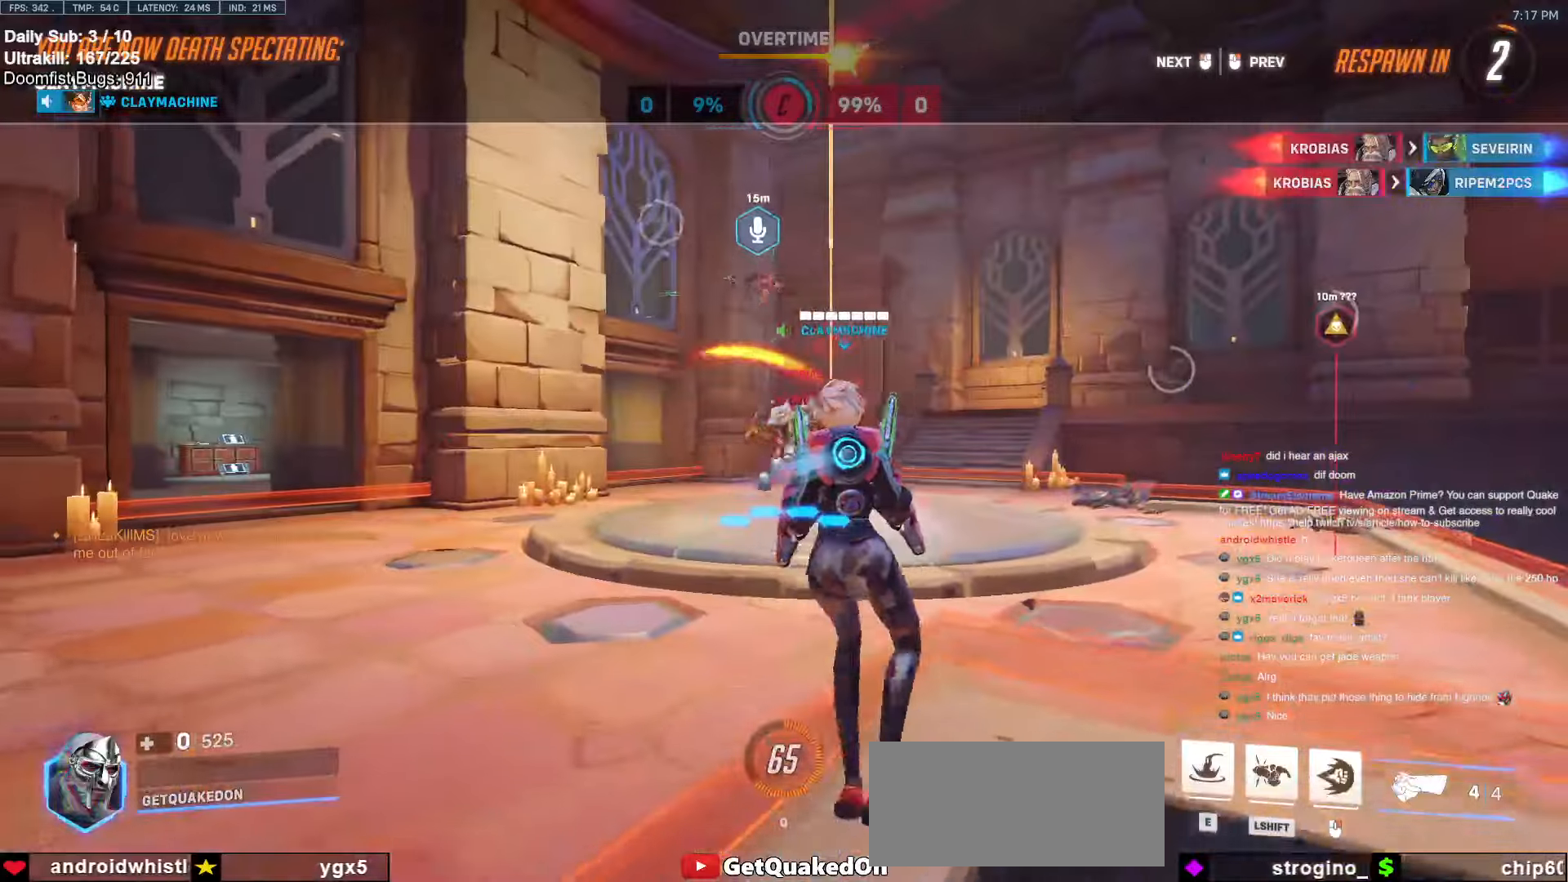
{"dt_ms": 500, "keys": [], "mouse": [], "events": [[100, "mouse_left", "up"]]}
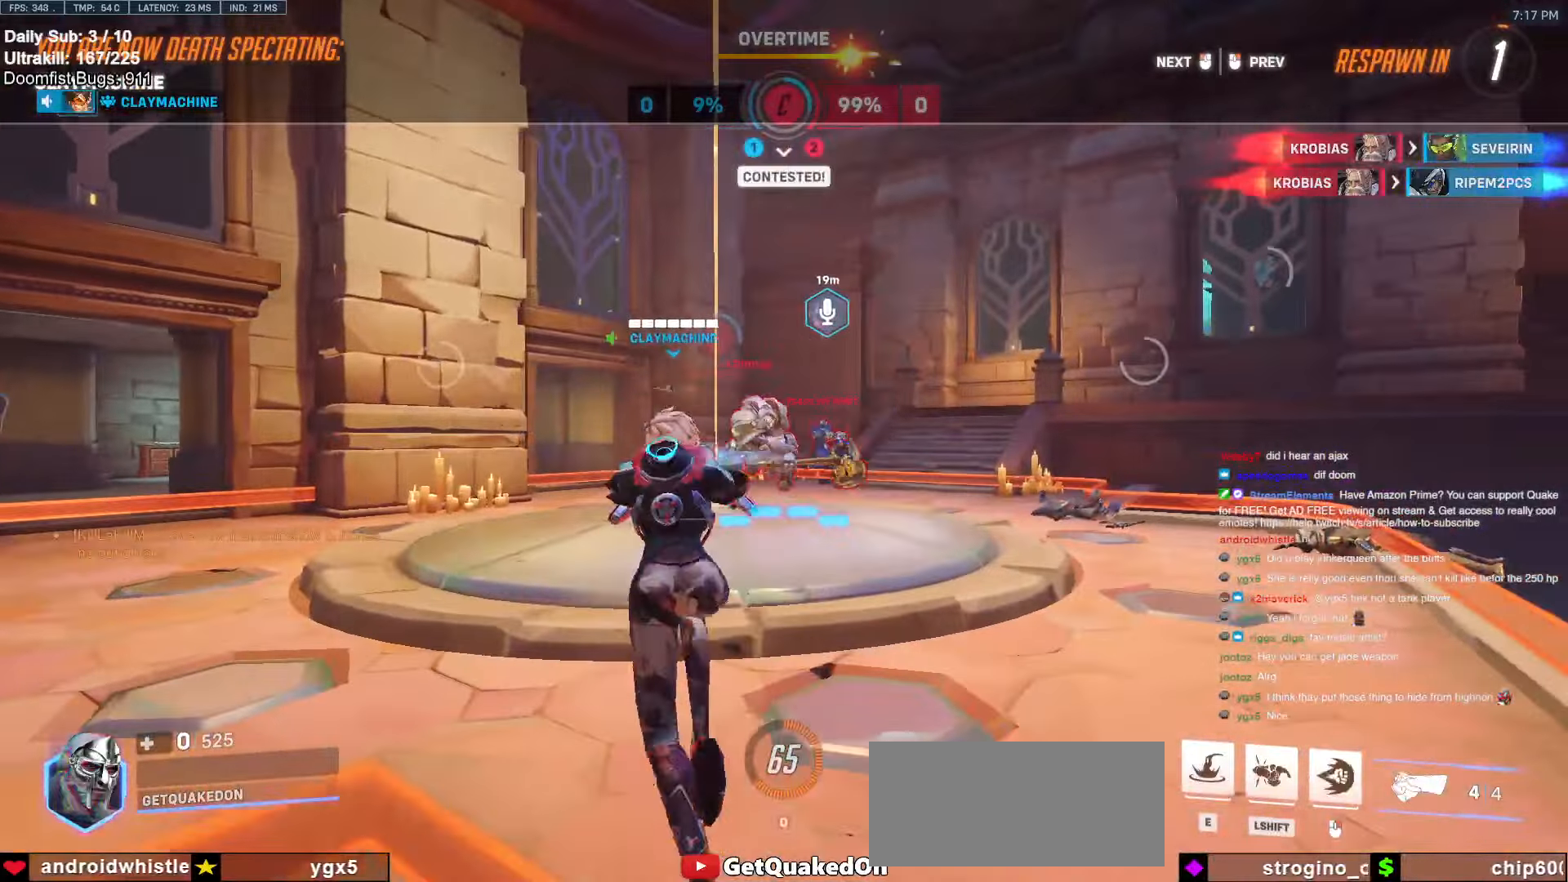
{"dt_ms": 500, "keys": [], "mouse": ["left"], "events": [[33, "mouse_left", "down"], [166, "mouse_left", "up"], [450, "mouse_left", "down"]]}
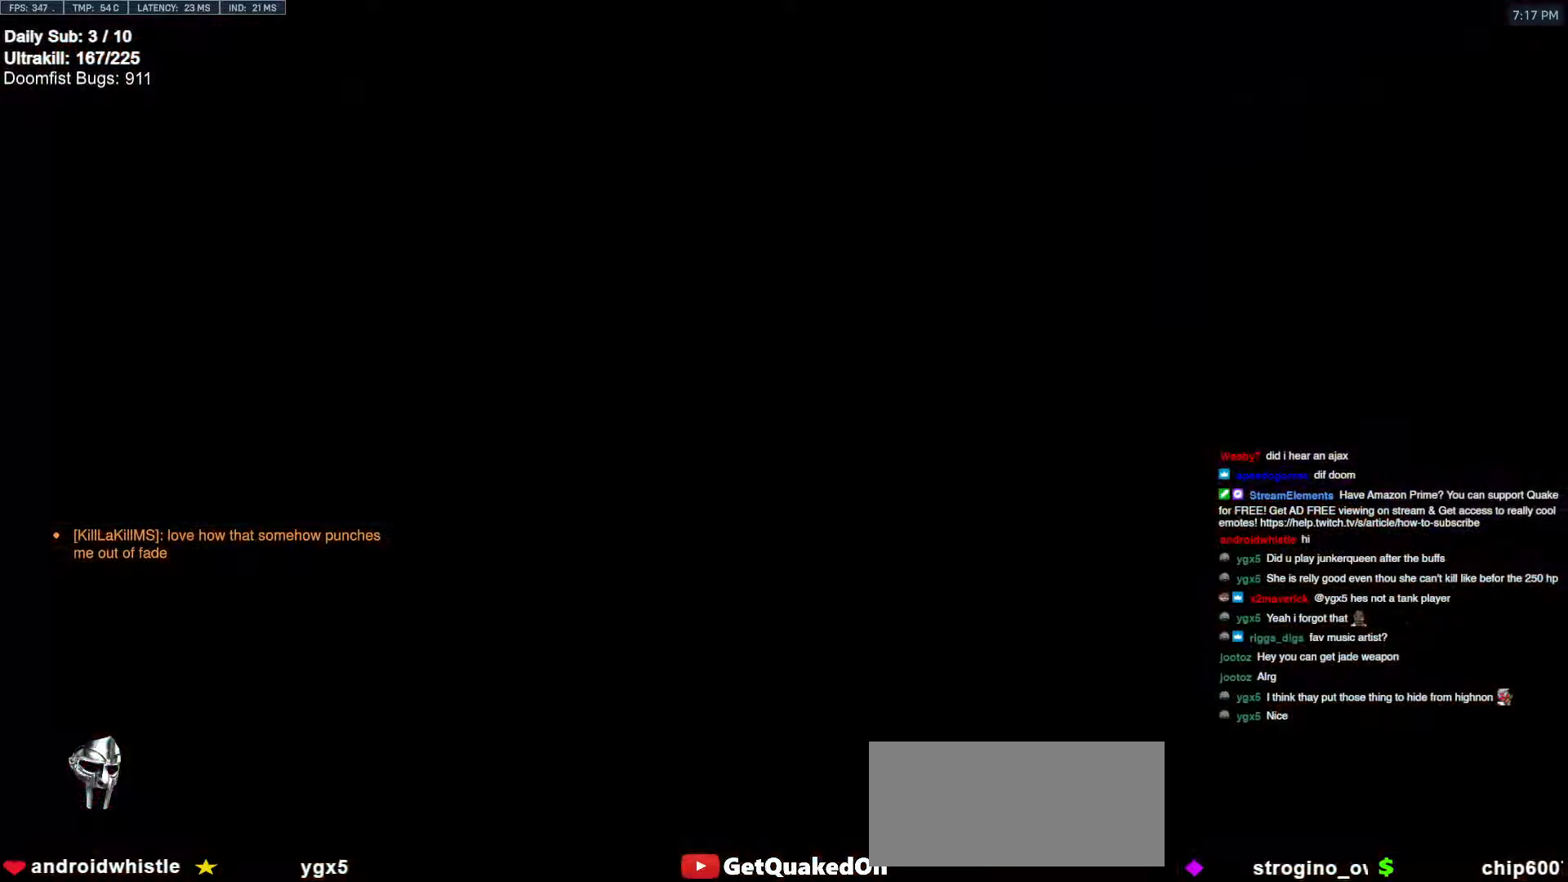
{"dt_ms": 500, "keys": ["d", "w"], "mouse": ["right"], "events": [[83, "mouse_left", "up"], [183, "mouse_right", "down"], [233, "space", "down"], [316, "w", "down"], [366, "space", "up"], [500, "d", "down"]]}
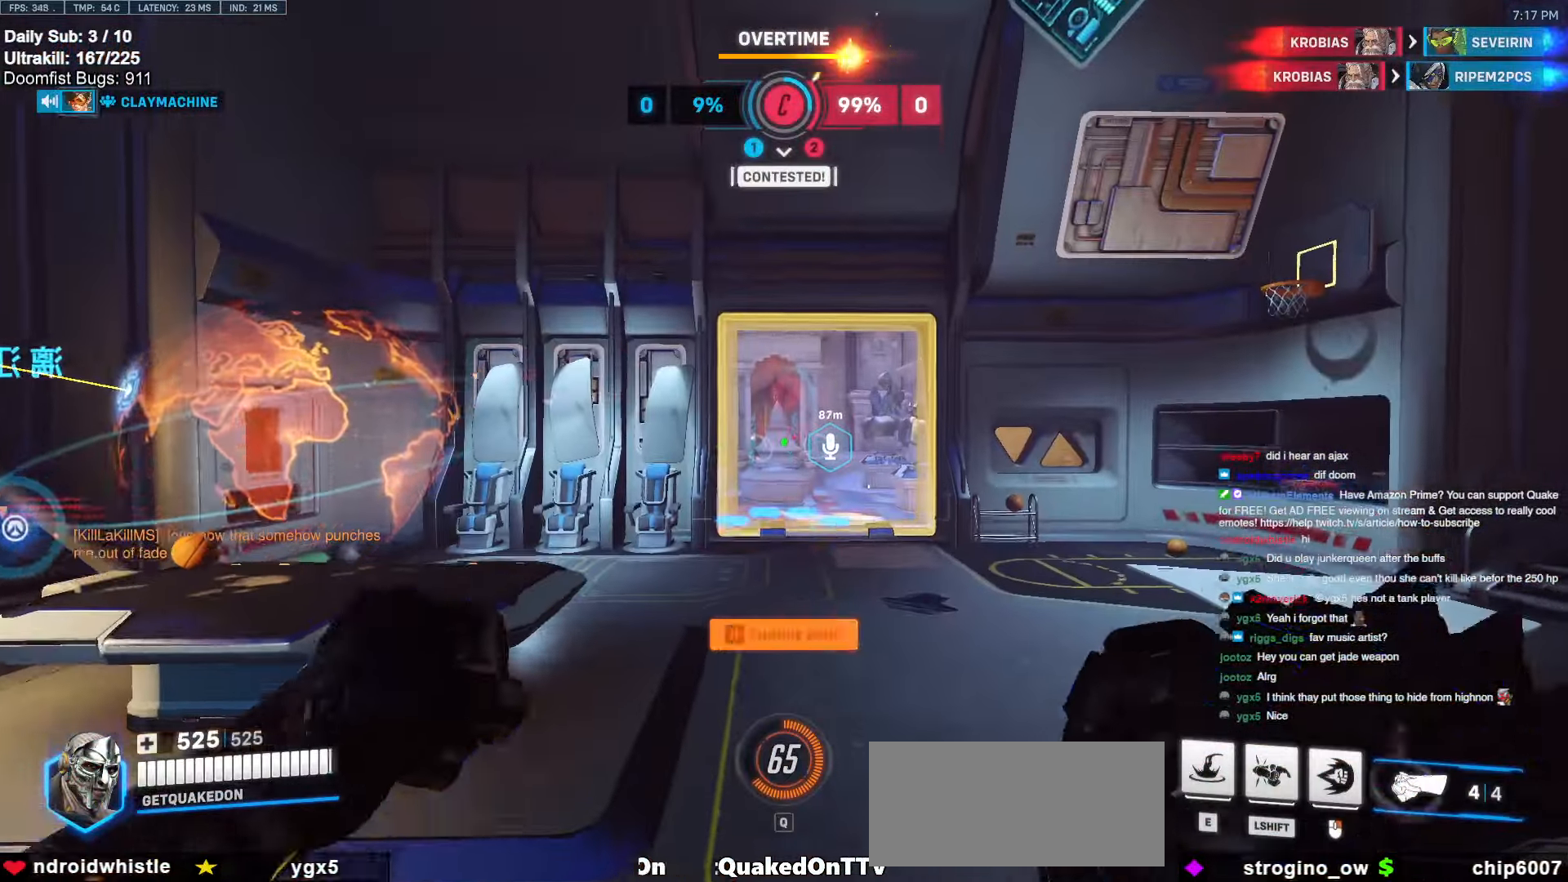
{"dt_ms": 500, "keys": ["w"], "mouse": ["right"], "events": [[100, "d", "up"]]}
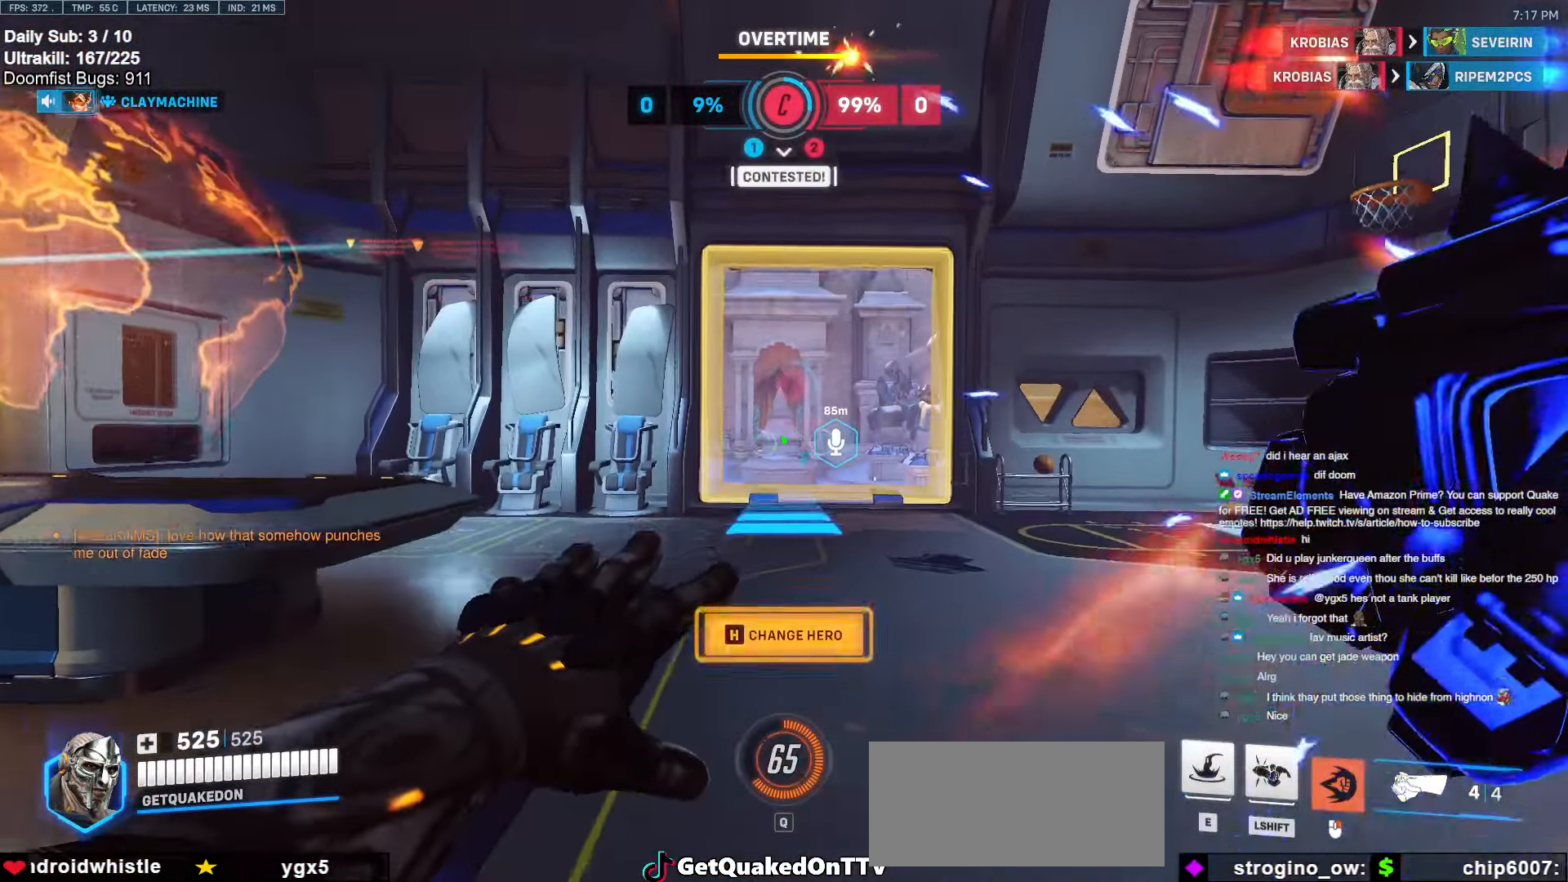
{"dt_ms": 500, "keys": ["w"], "mouse": [], "events": [[16, "d", "down"], [16, "space", "down"], [116, "space", "up"], [166, "d", "up"], [300, "mouse_right", "up"]]}
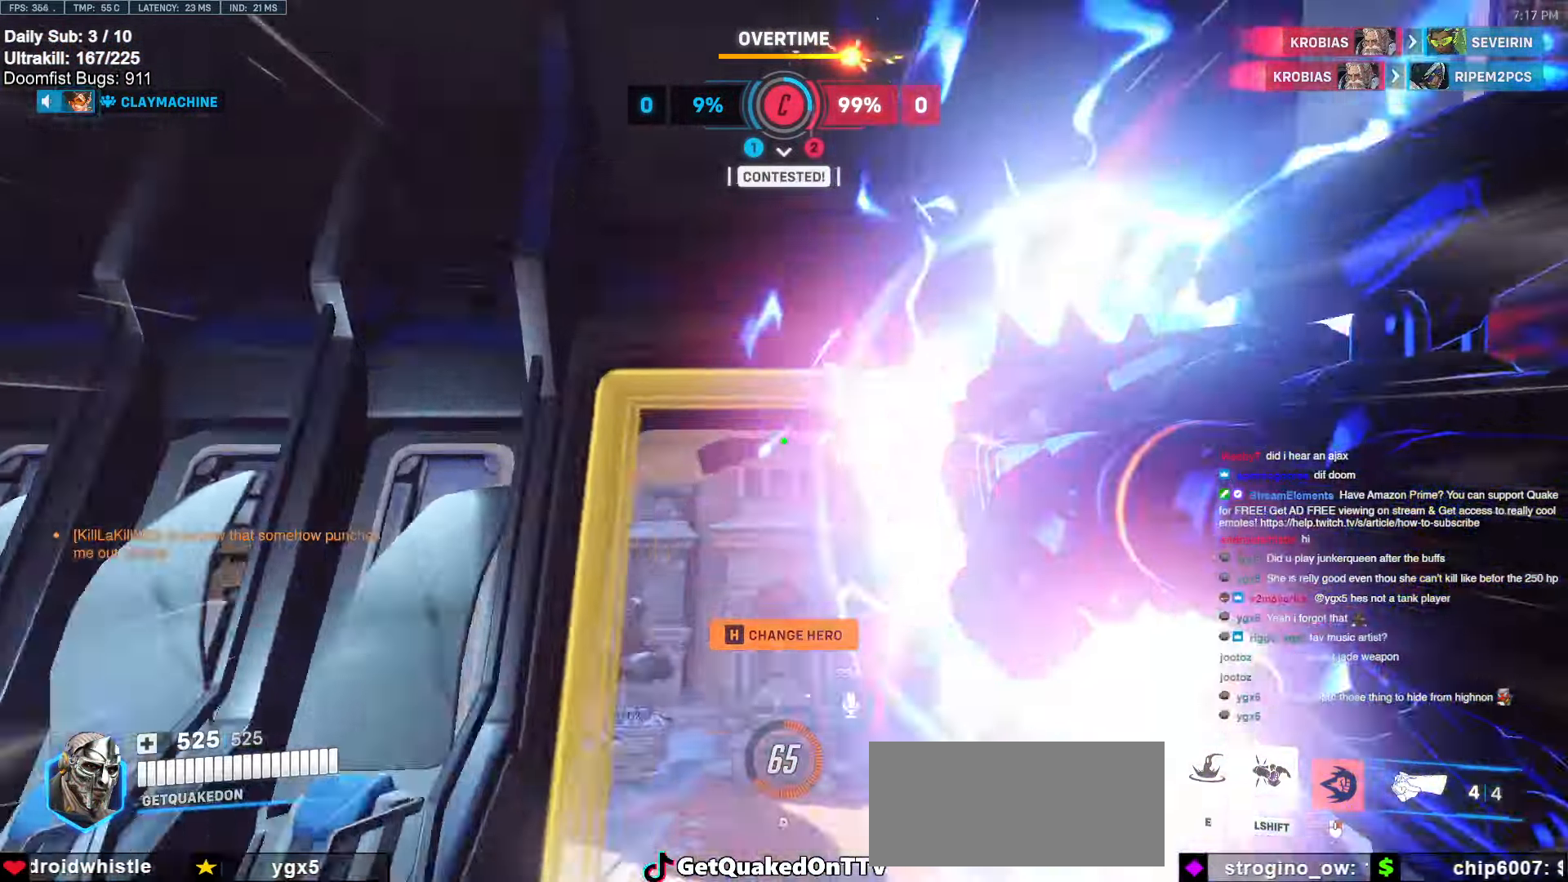
{"dt_ms": 500, "keys": ["w"], "mouse": [], "events": [[83, "space", "down"], [133, "e", "down"], [183, "e", "up"], [183, "space", "up"]]}
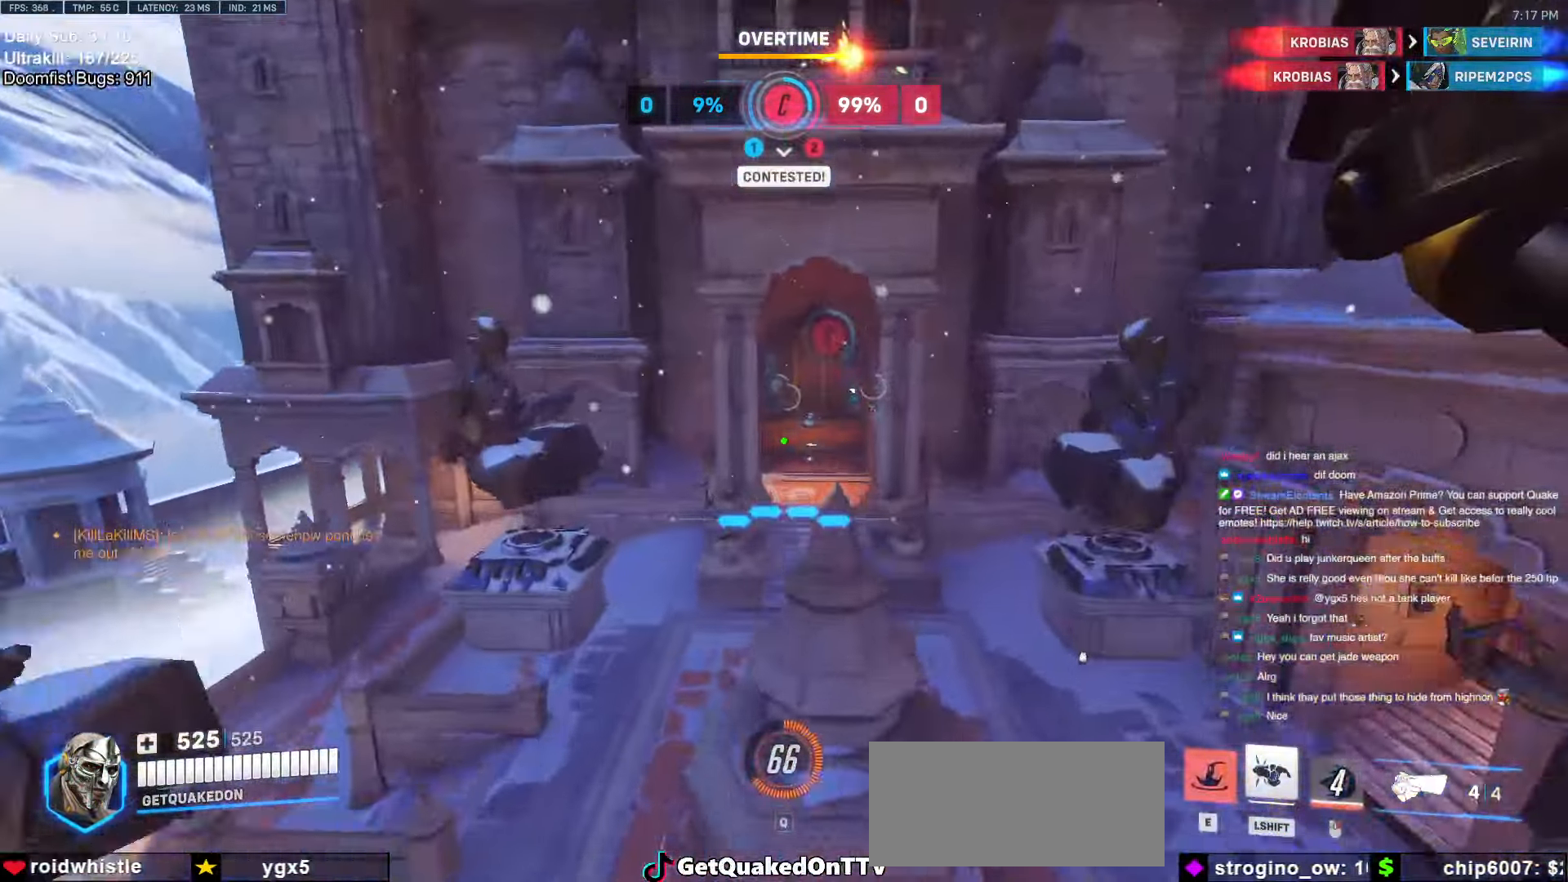
{"dt_ms": 500, "keys": ["w"], "mouse": [], "events": []}
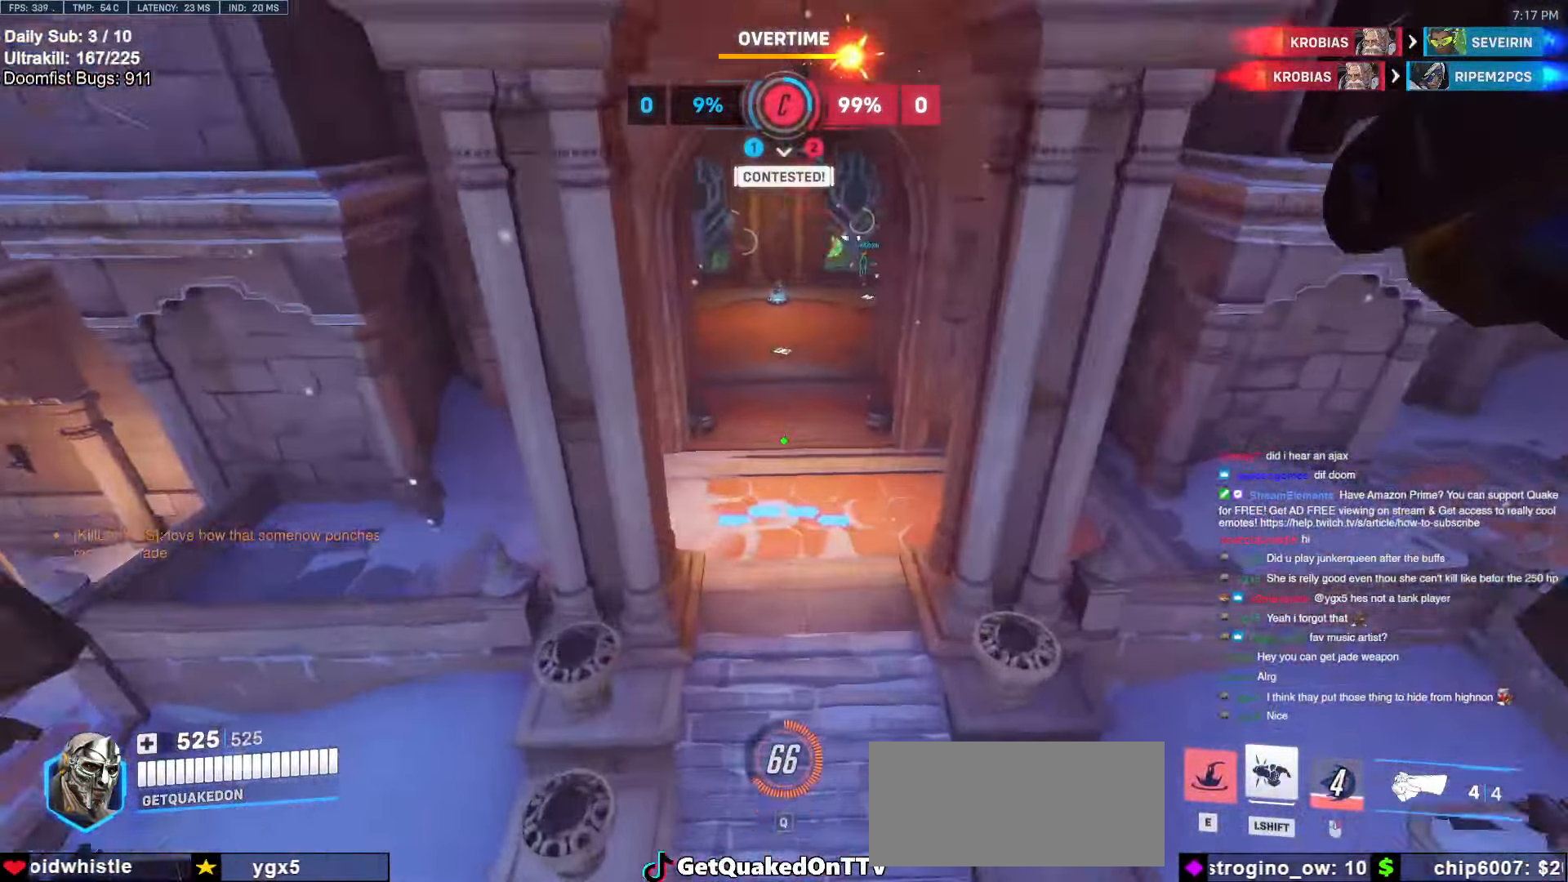
{"dt_ms": 500, "keys": ["space", "w"], "mouse": [], "events": [[216, "e", "down"], [300, "e", "up"], [450, "space", "down"]]}
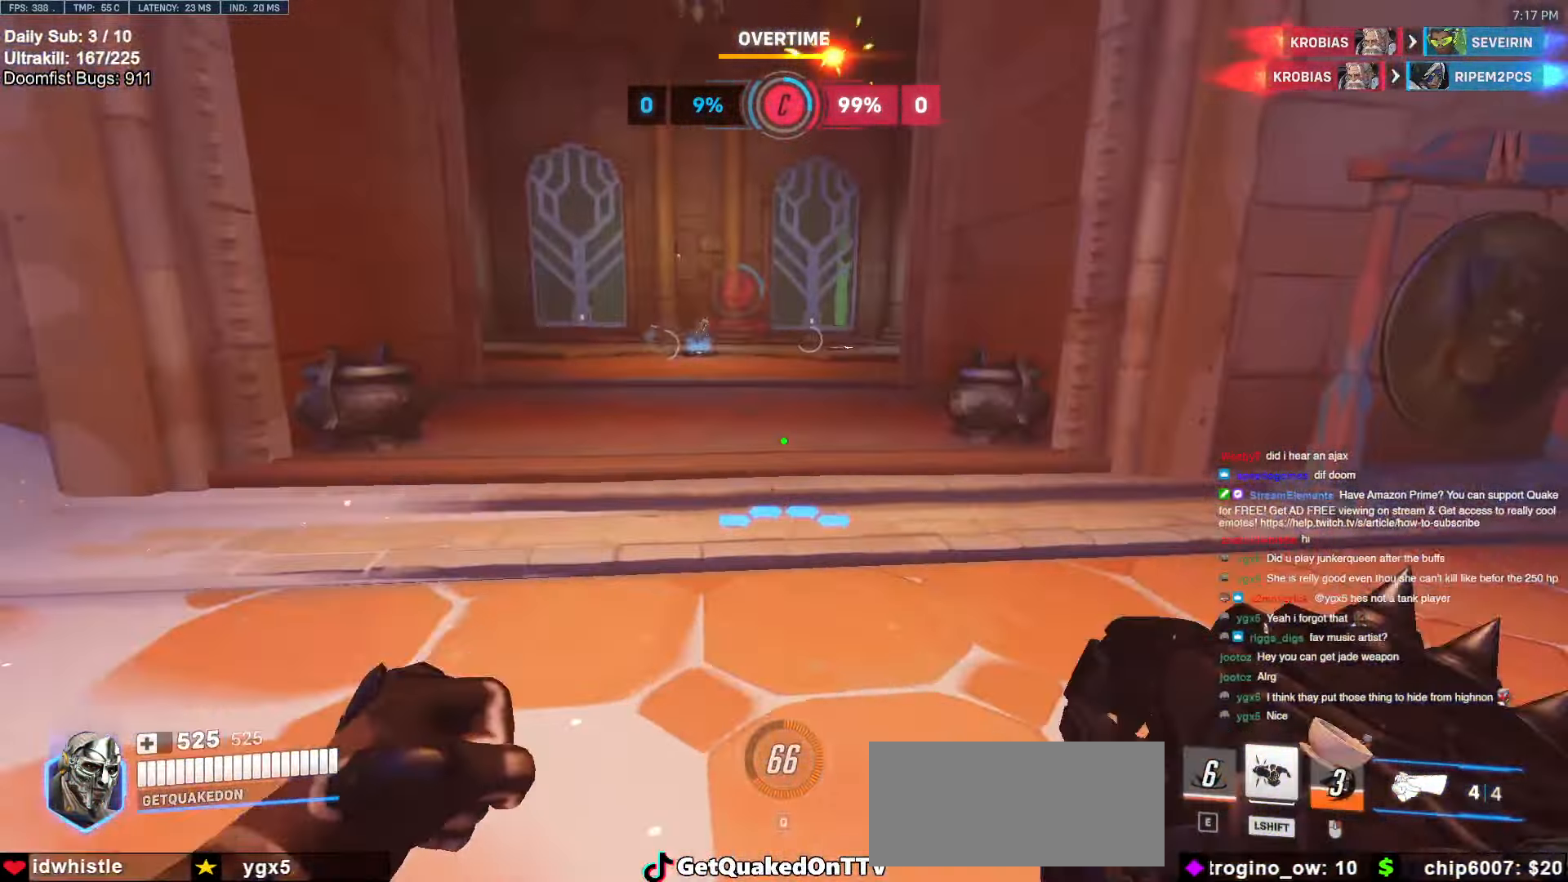
{"dt_ms": 500, "keys": ["w"], "mouse": [], "events": [[33, "space", "up"], [133, "space", "down"], [183, "r", "down"], [183, "space", "up"], [316, "r", "up"]]}
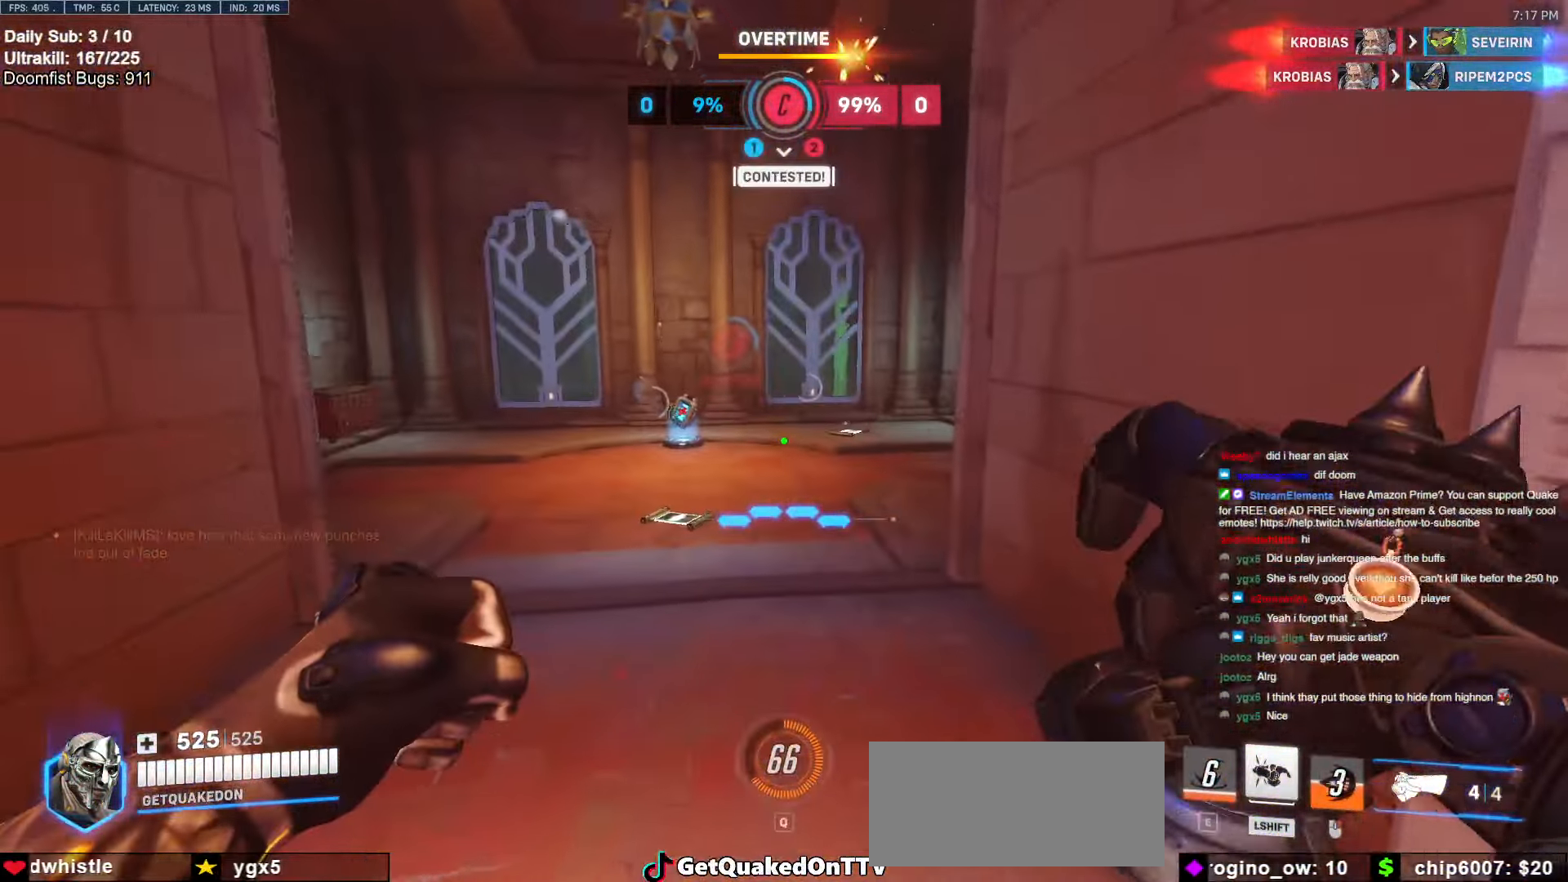
{"dt_ms": 500, "keys": ["r", "w"], "mouse": [], "events": [[250, "space", "down"], [383, "space", "up"], [483, "r", "down"]]}
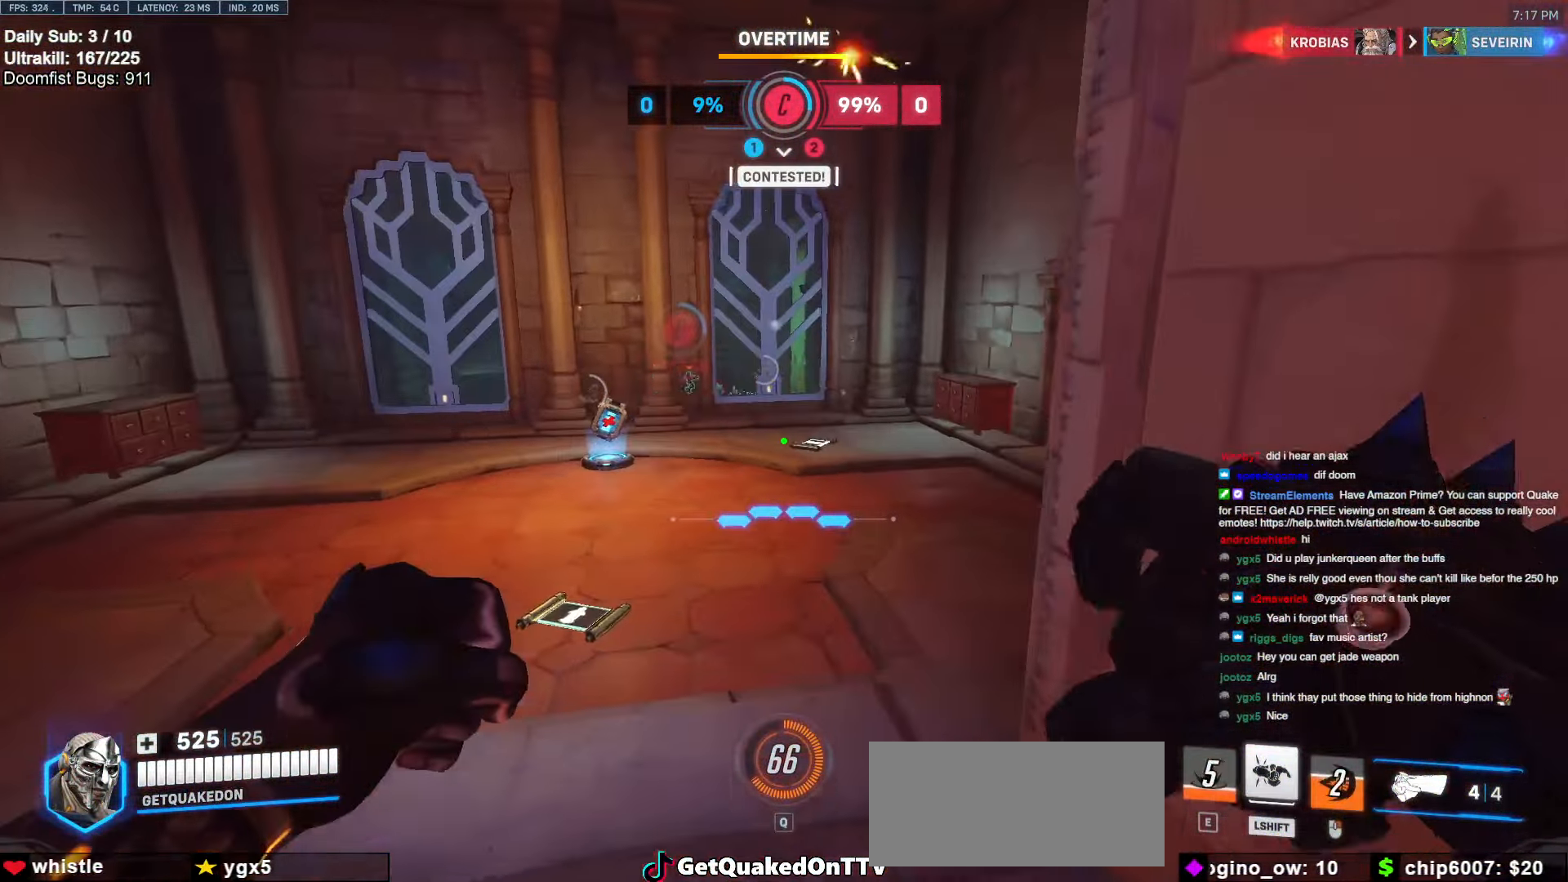
{"dt_ms": 500, "keys": ["w"], "mouse": [], "events": [[66, "r", "up"]]}
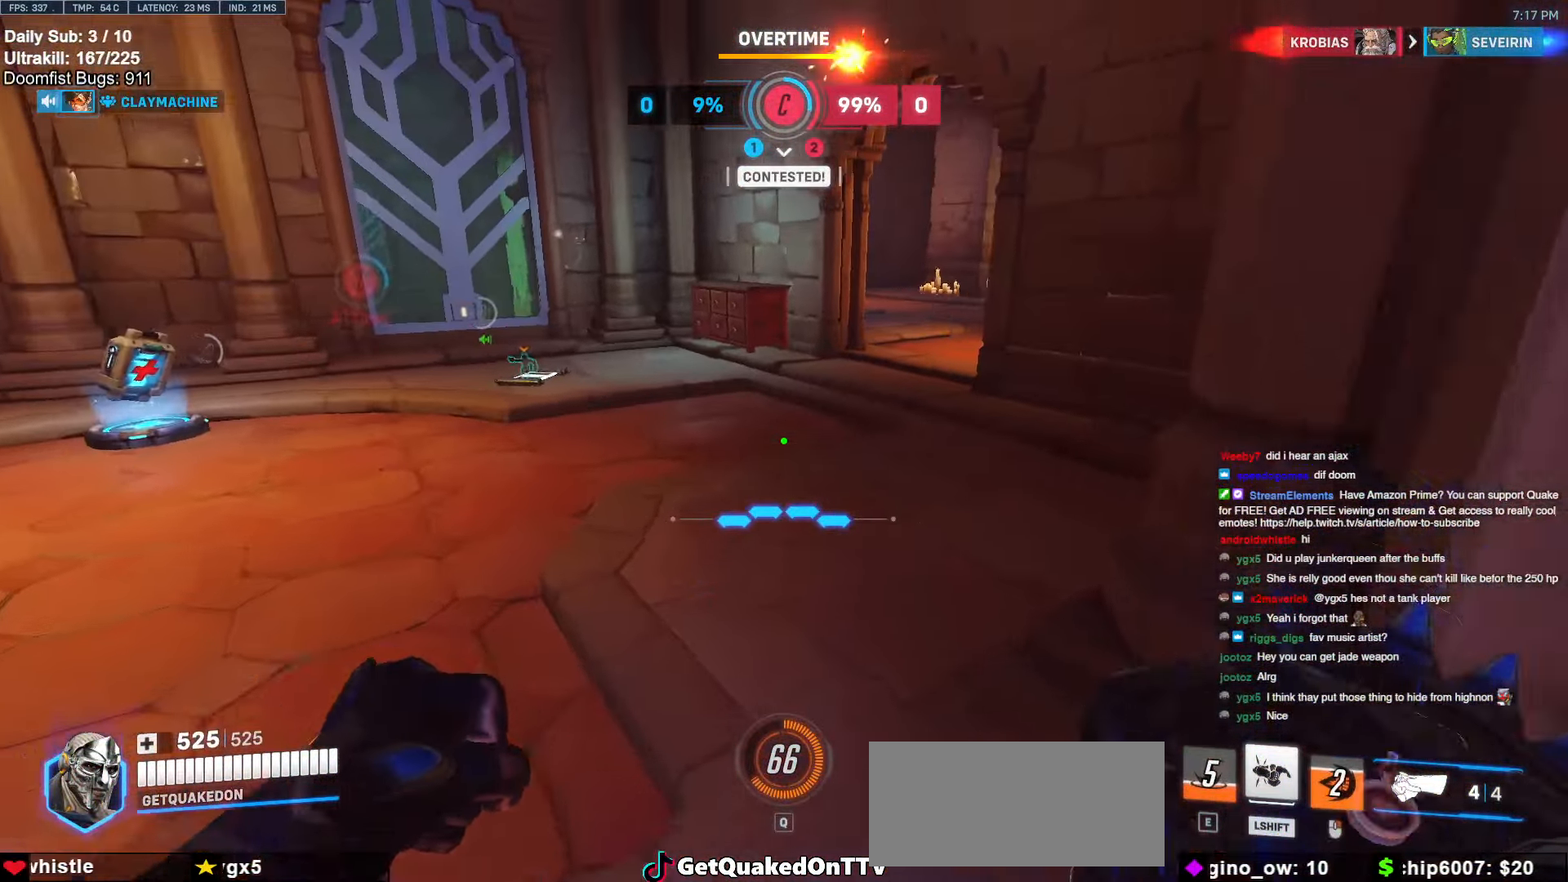
{"dt_ms": 500, "keys": ["w"], "mouse": [], "events": [[33, "space", "down"], [183, "space", "up"]]}
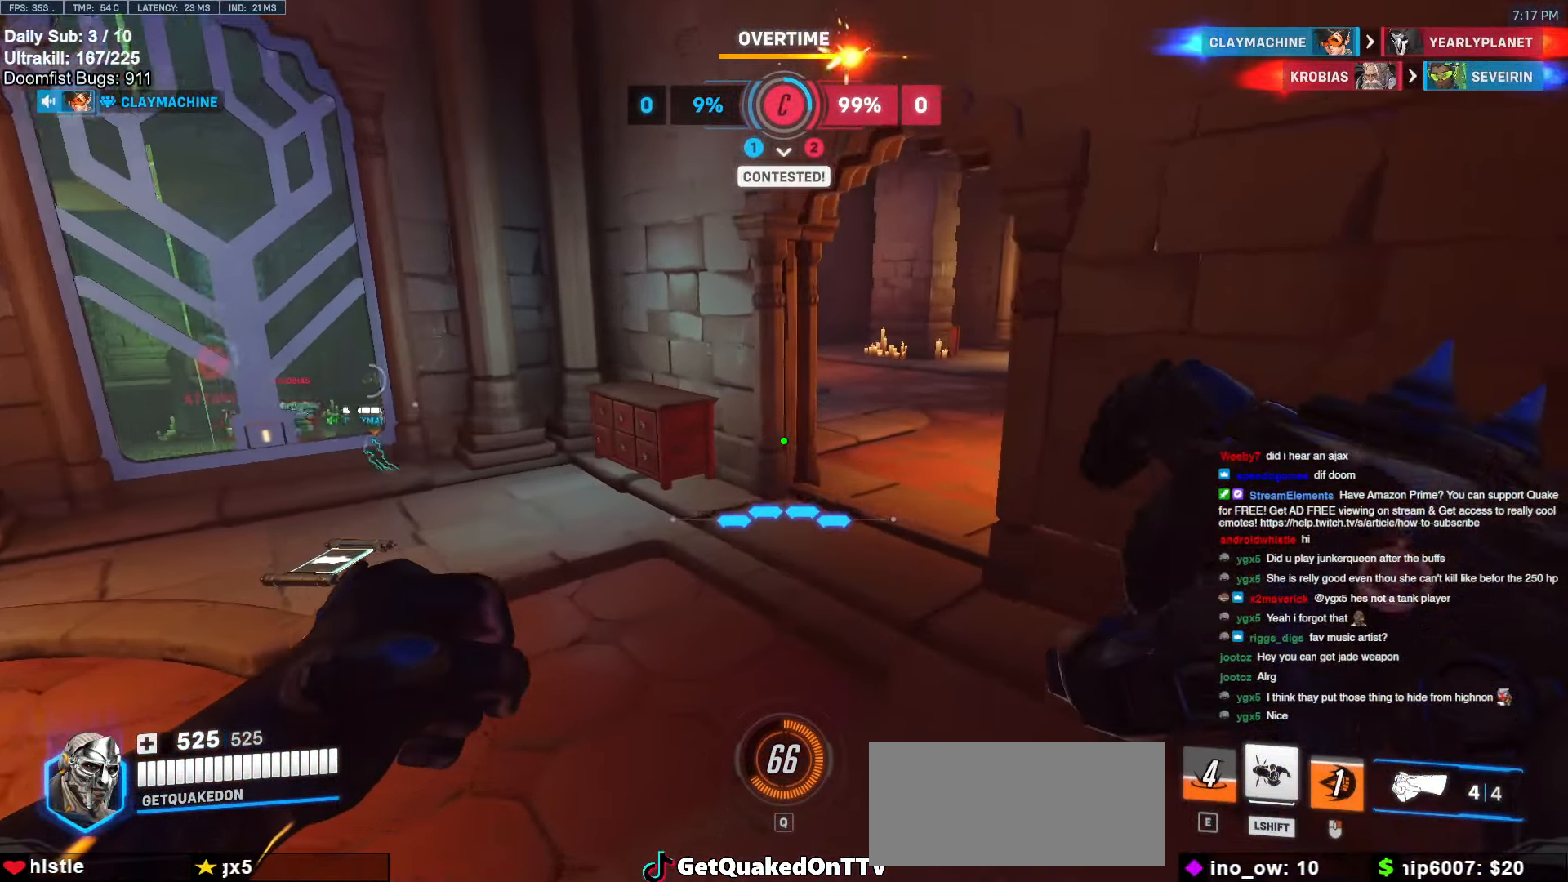
{"dt_ms": 500, "keys": ["w"], "mouse": [], "events": [[283, "space", "down"], [433, "space", "up"]]}
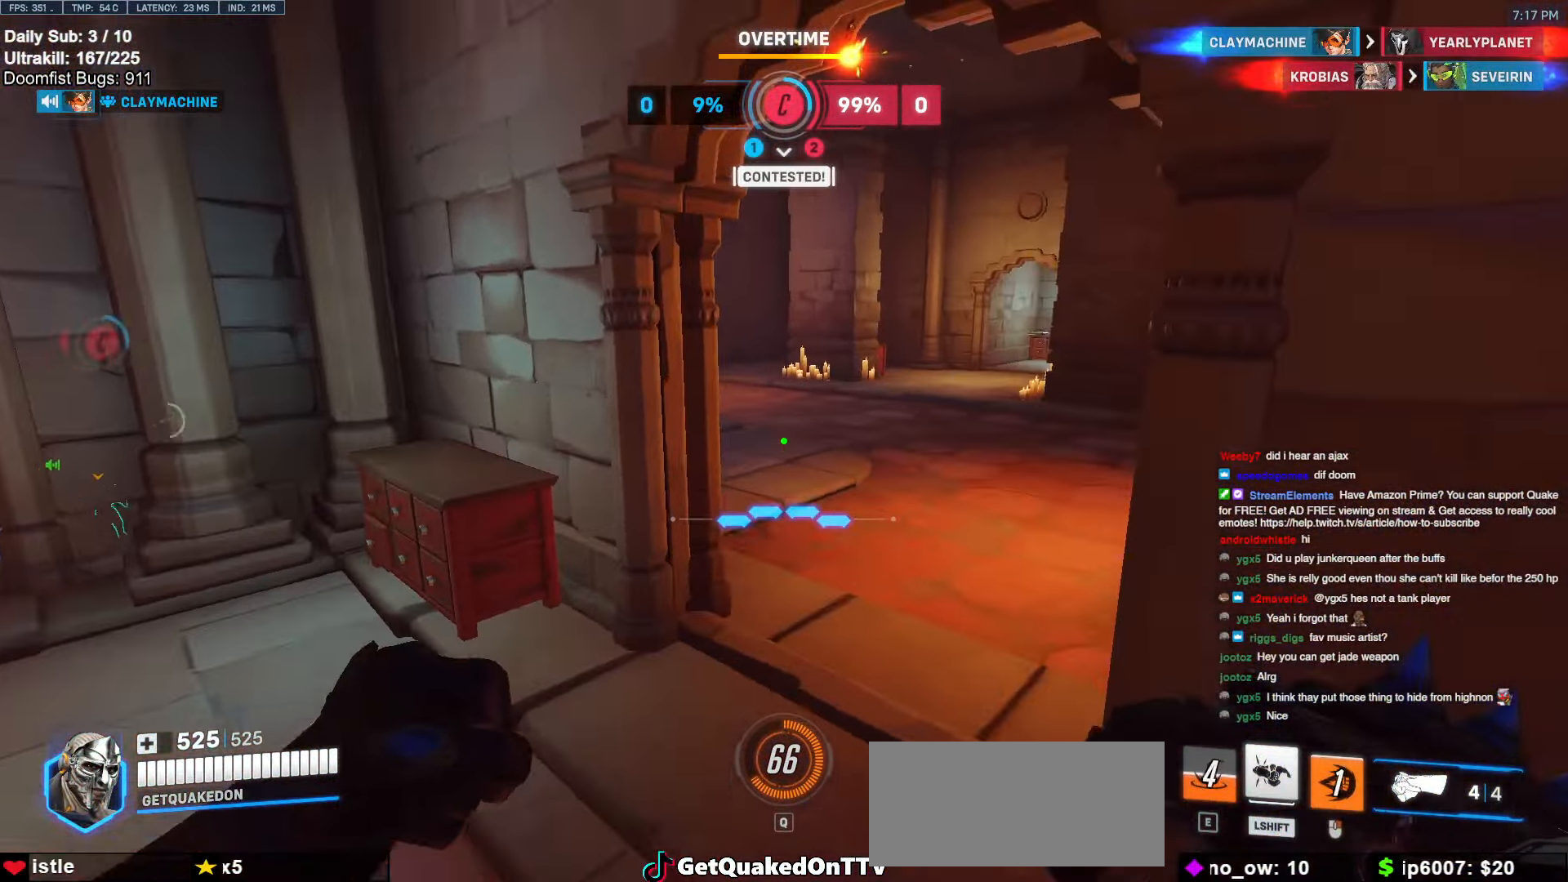
{"dt_ms": 500, "keys": ["d", "w"], "mouse": [], "events": [[166, "d", "down"]]}
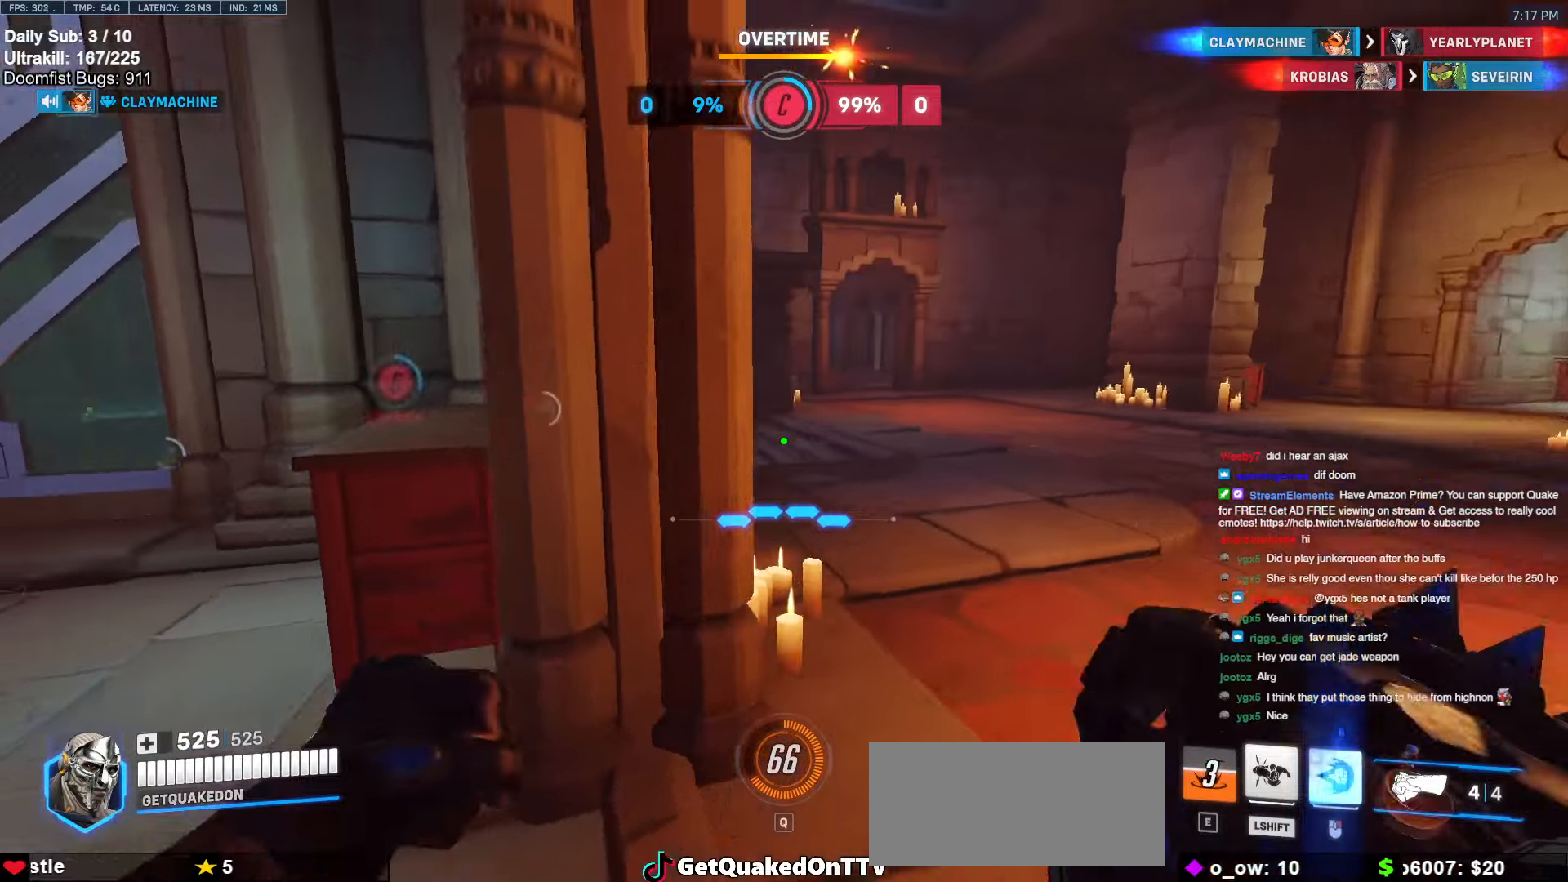
{"dt_ms": 500, "keys": ["d", "w"], "mouse": [], "events": [[266, "space", "down"], [416, "space", "up"]]}
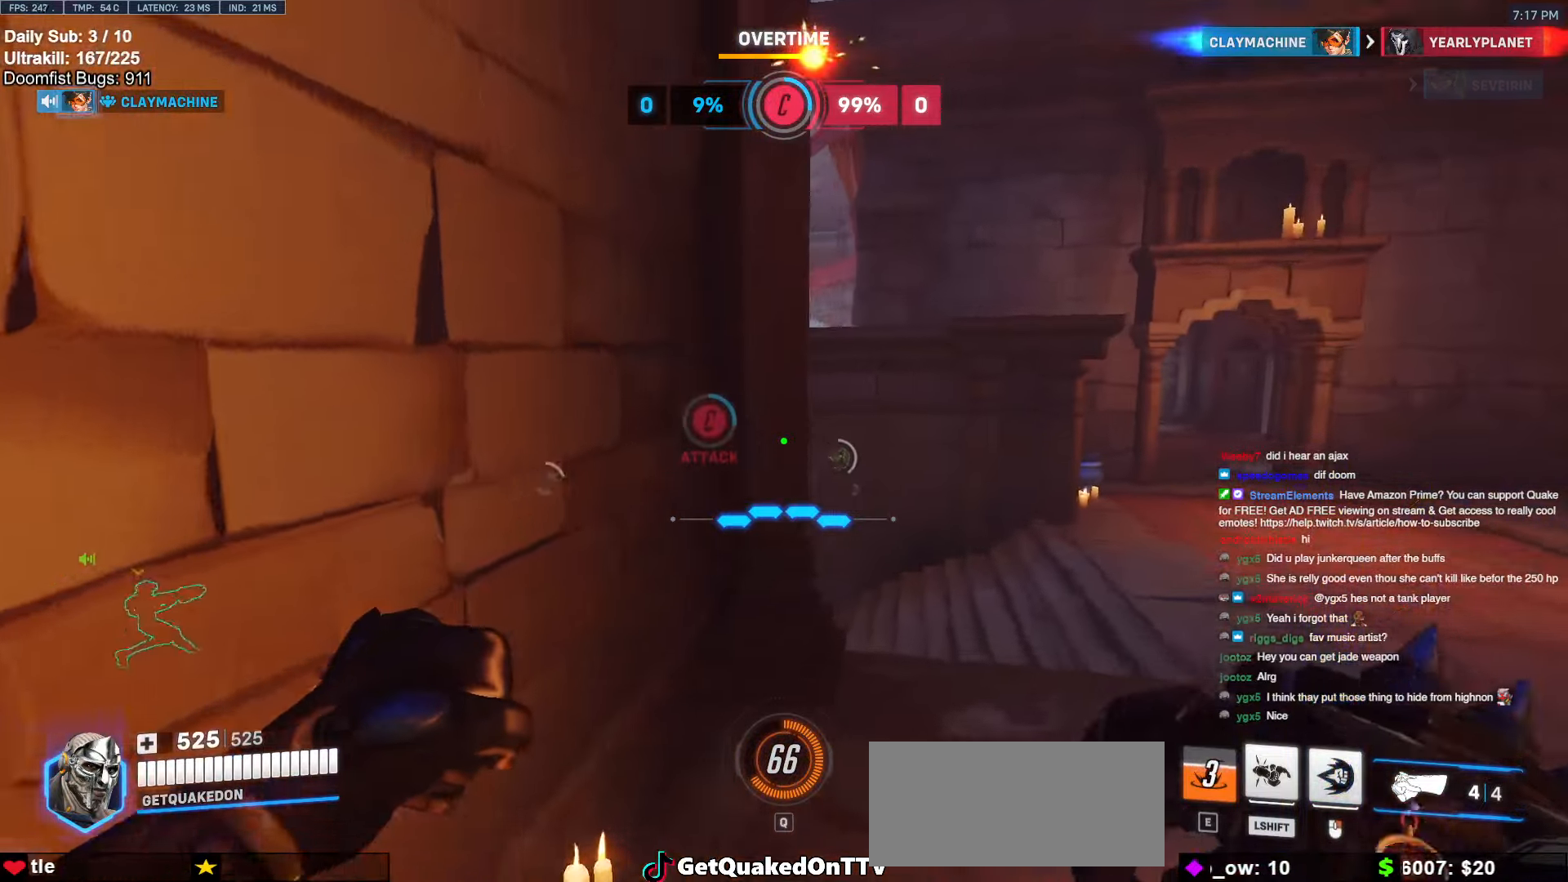
{"dt_ms": 500, "keys": ["d", "space", "w"], "mouse": [], "events": [[483, "space", "down"]]}
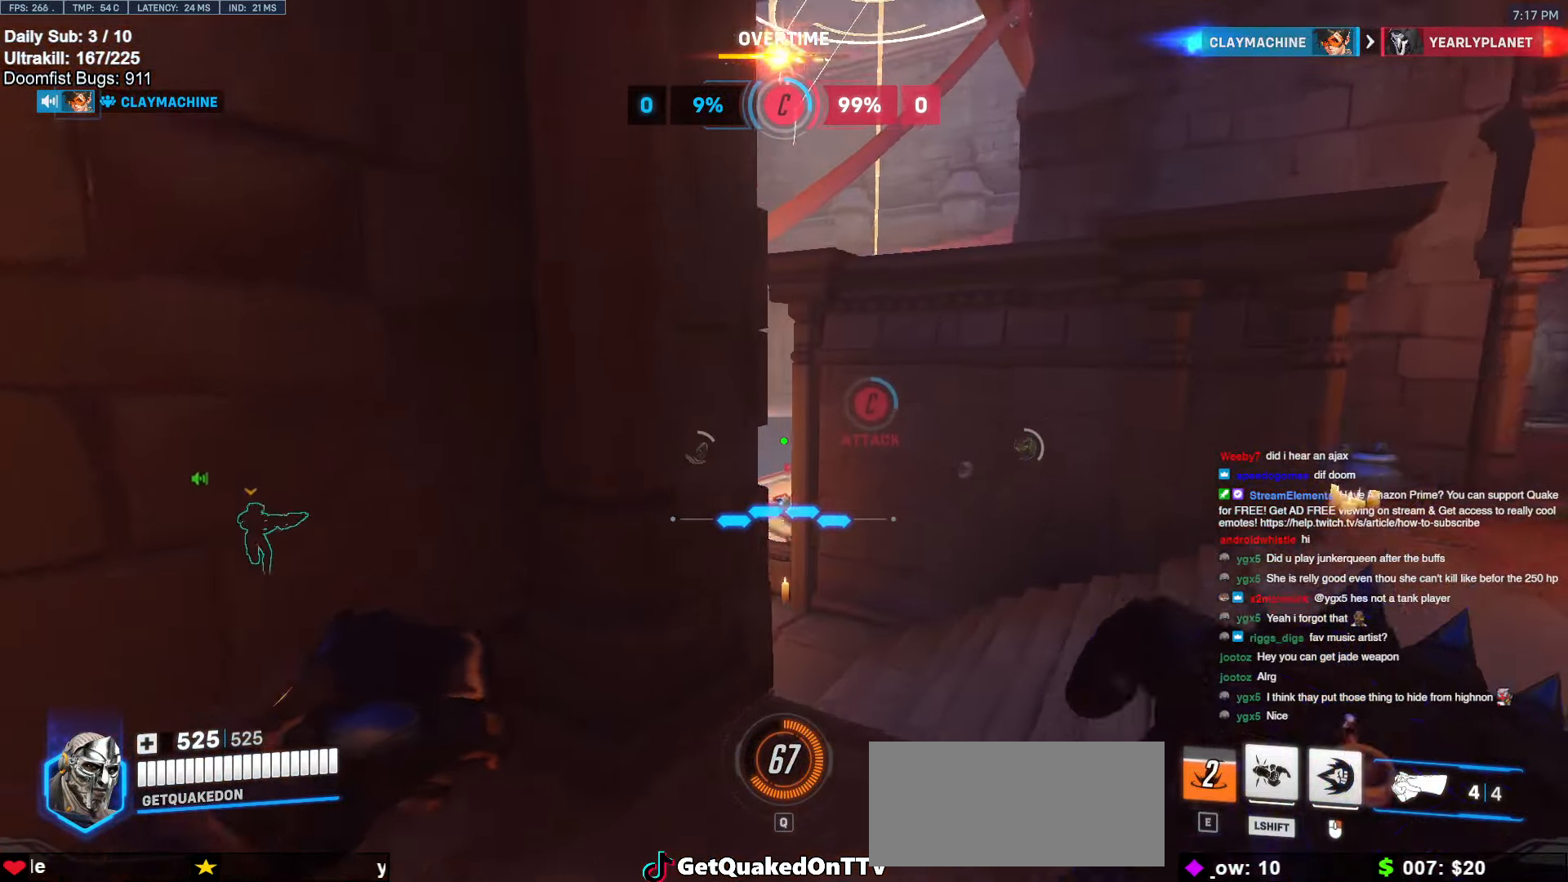
{"dt_ms": 500, "keys": ["a", "w"], "mouse": ["right"], "events": [[66, "mouse_right", "down"], [116, "space", "up"], [300, "a", "down"], [450, "d", "up"]]}
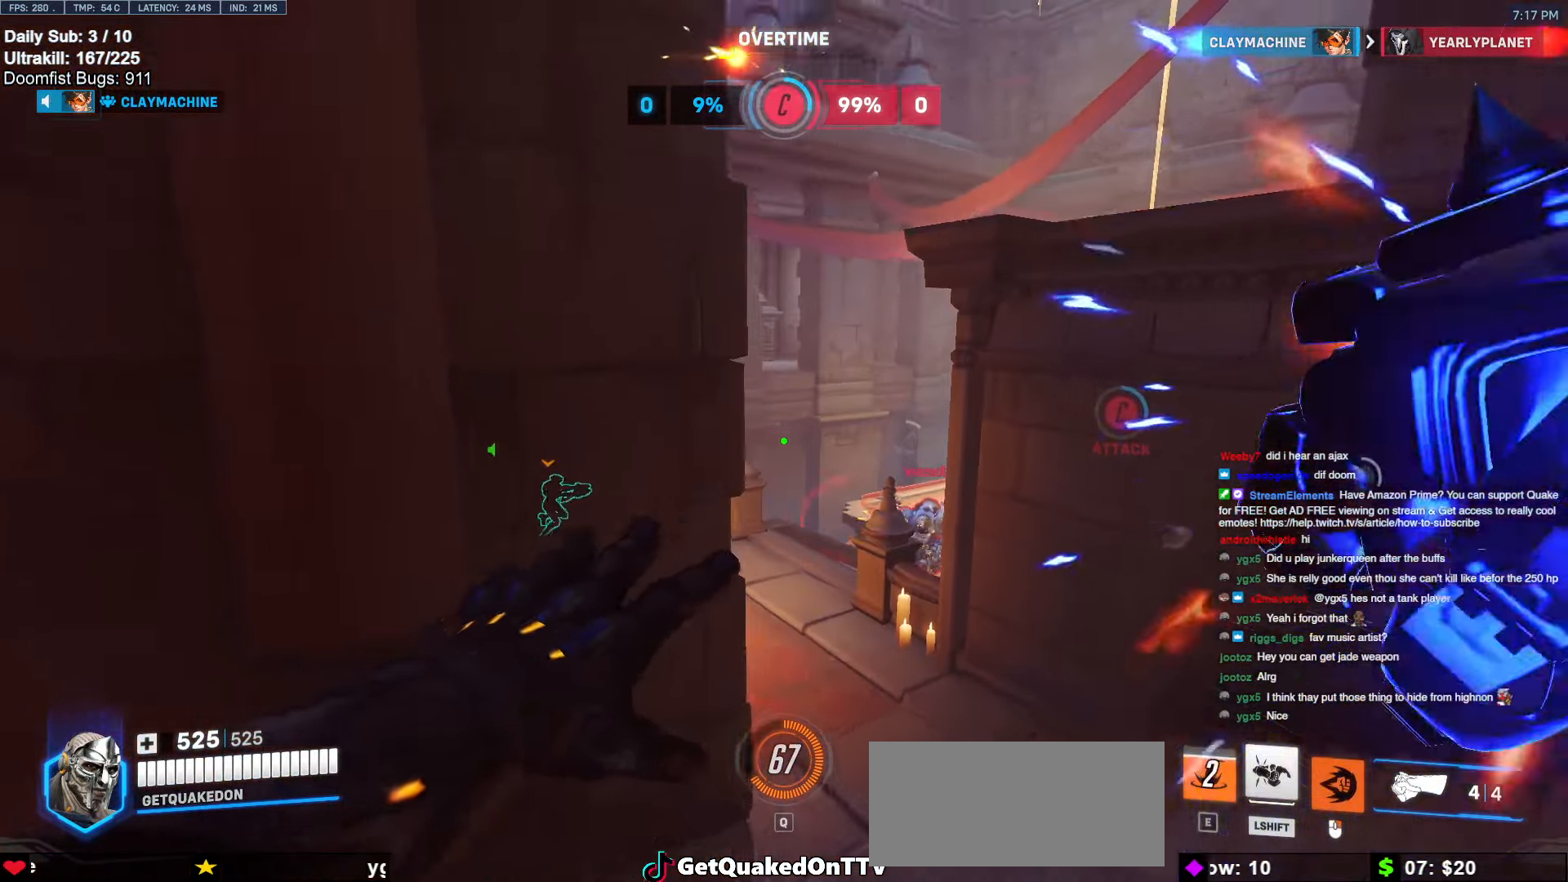
{"dt_ms": 500, "keys": ["w"], "mouse": [], "events": [[33, "mouse_right", "up"], [183, "space", "down"], [233, "a", "up"], [266, "space", "up"]]}
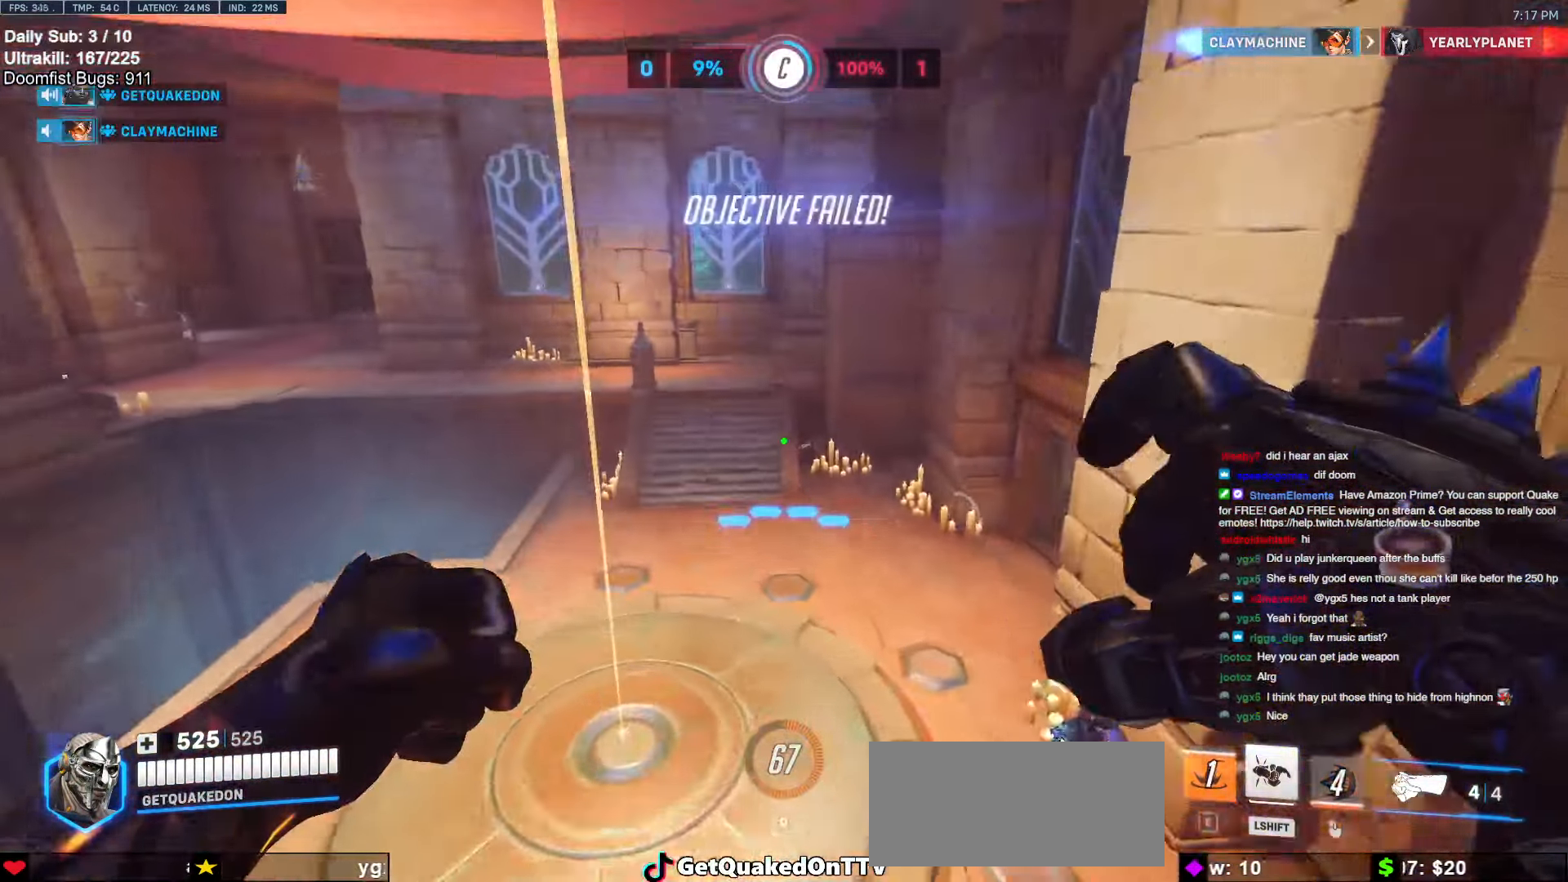
{"dt_ms": 500, "keys": ["w"], "mouse": [], "events": []}
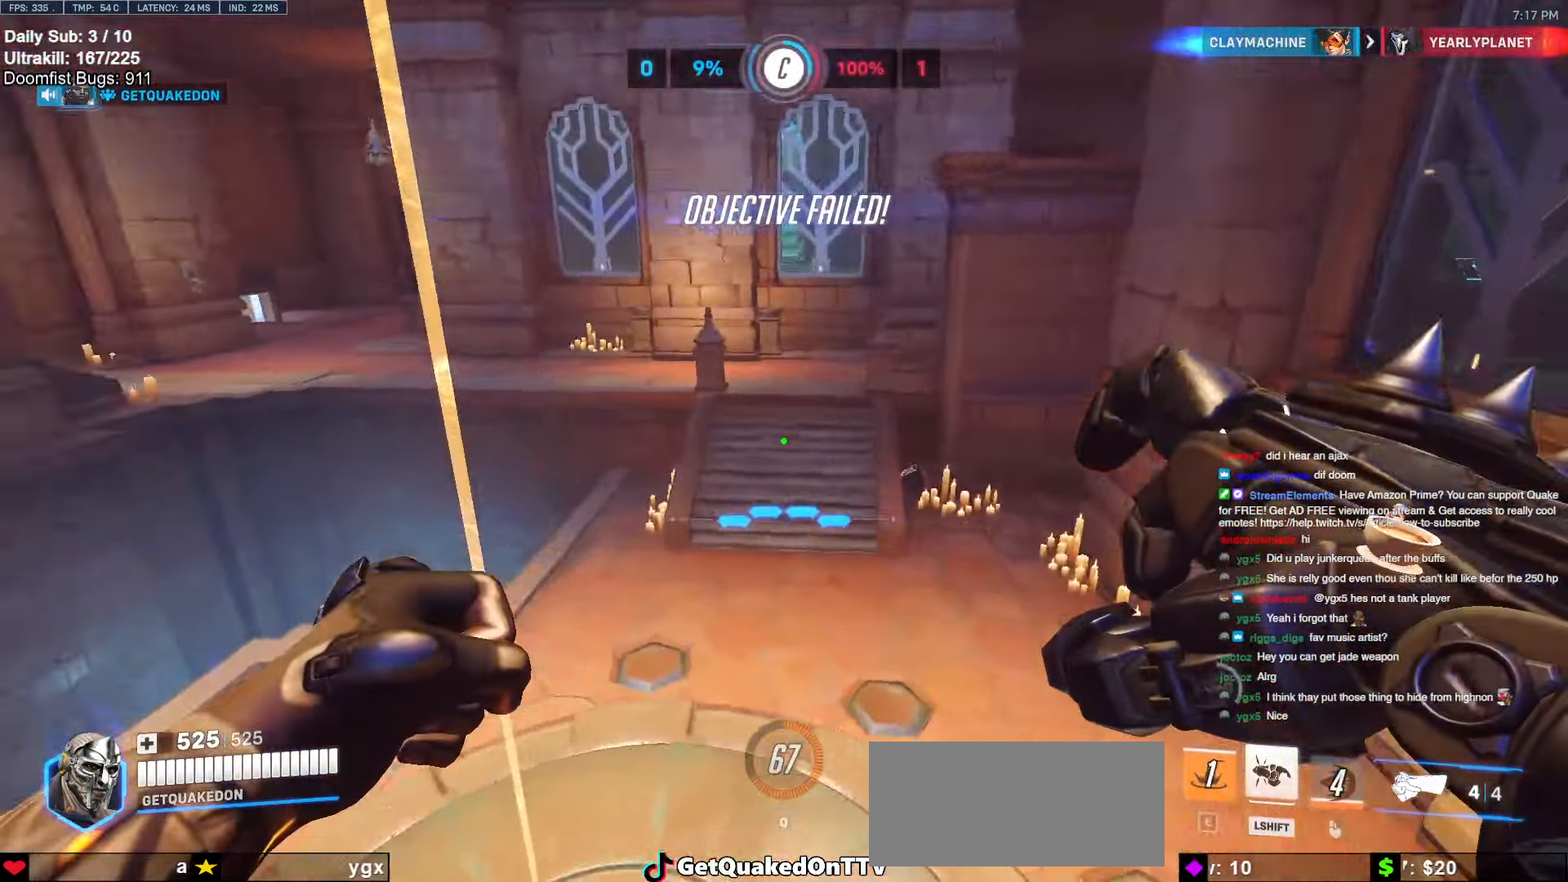
{"dt_ms": 500, "keys": ["d"], "mouse": [], "events": [[66, "d", "down"], [166, "w", "up"]]}
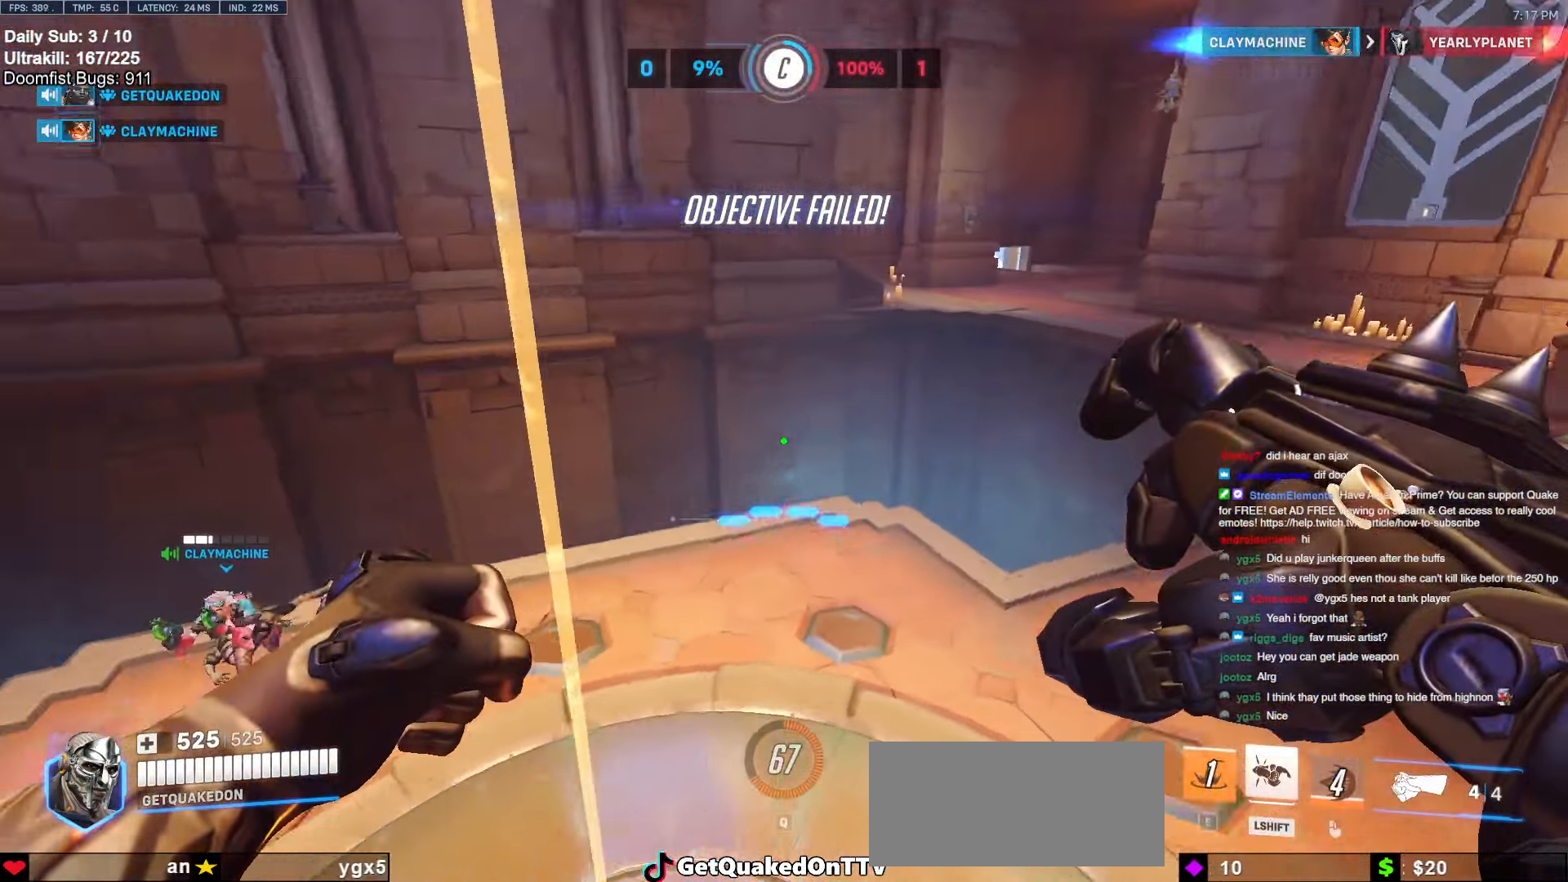
{"dt_ms": 500, "keys": ["d", "s"], "mouse": [], "events": [[466, "s", "down"]]}
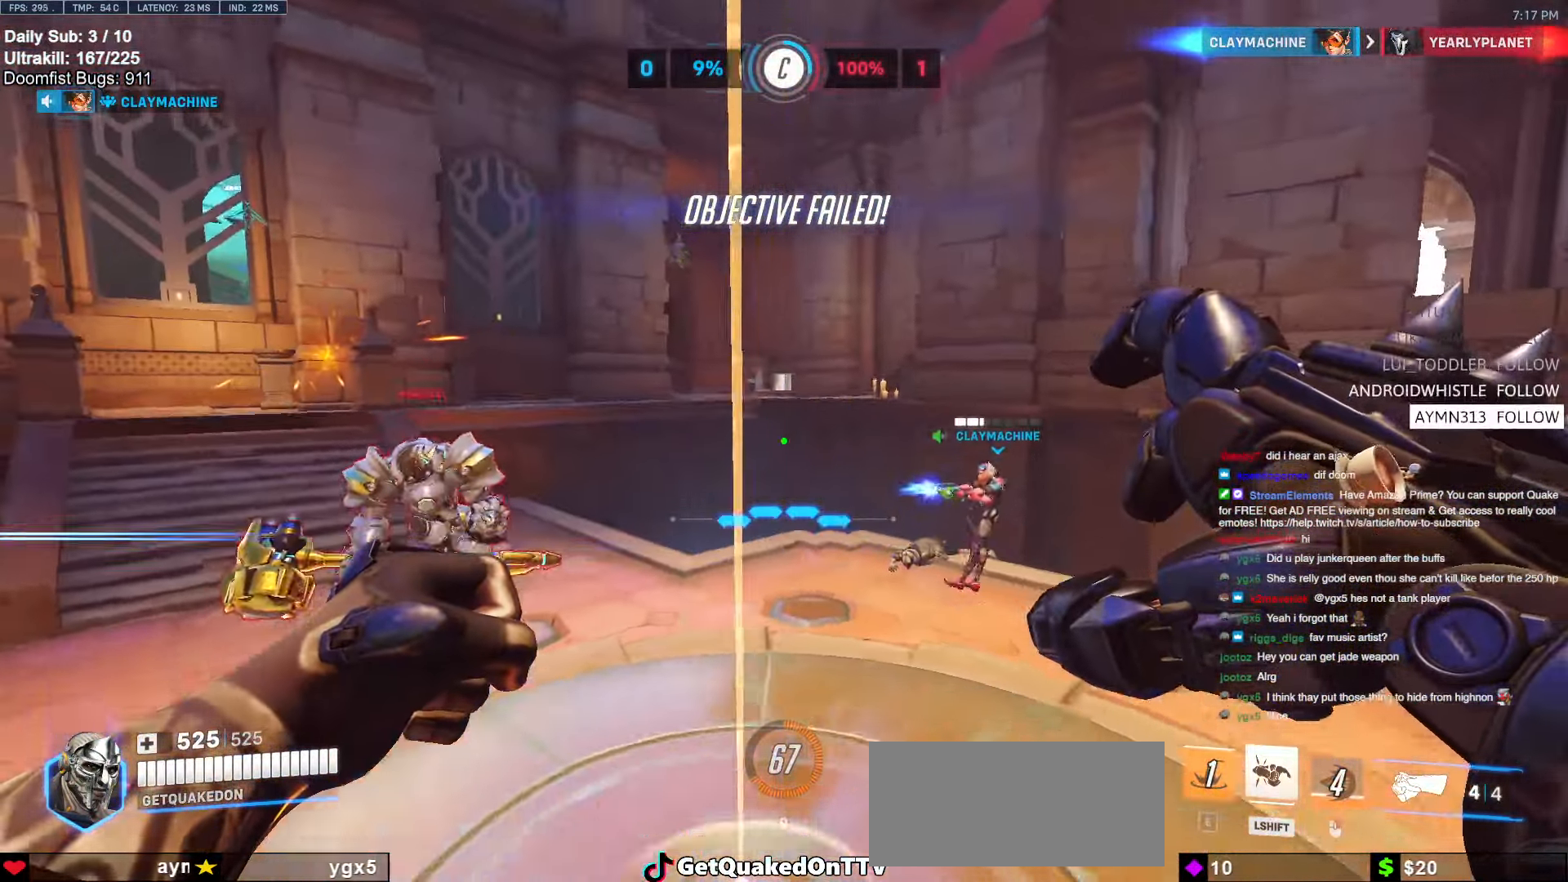
{"dt_ms": 500, "keys": ["a", "s"], "mouse": [], "events": [[333, "a", "down"], [333, "d", "up"]]}
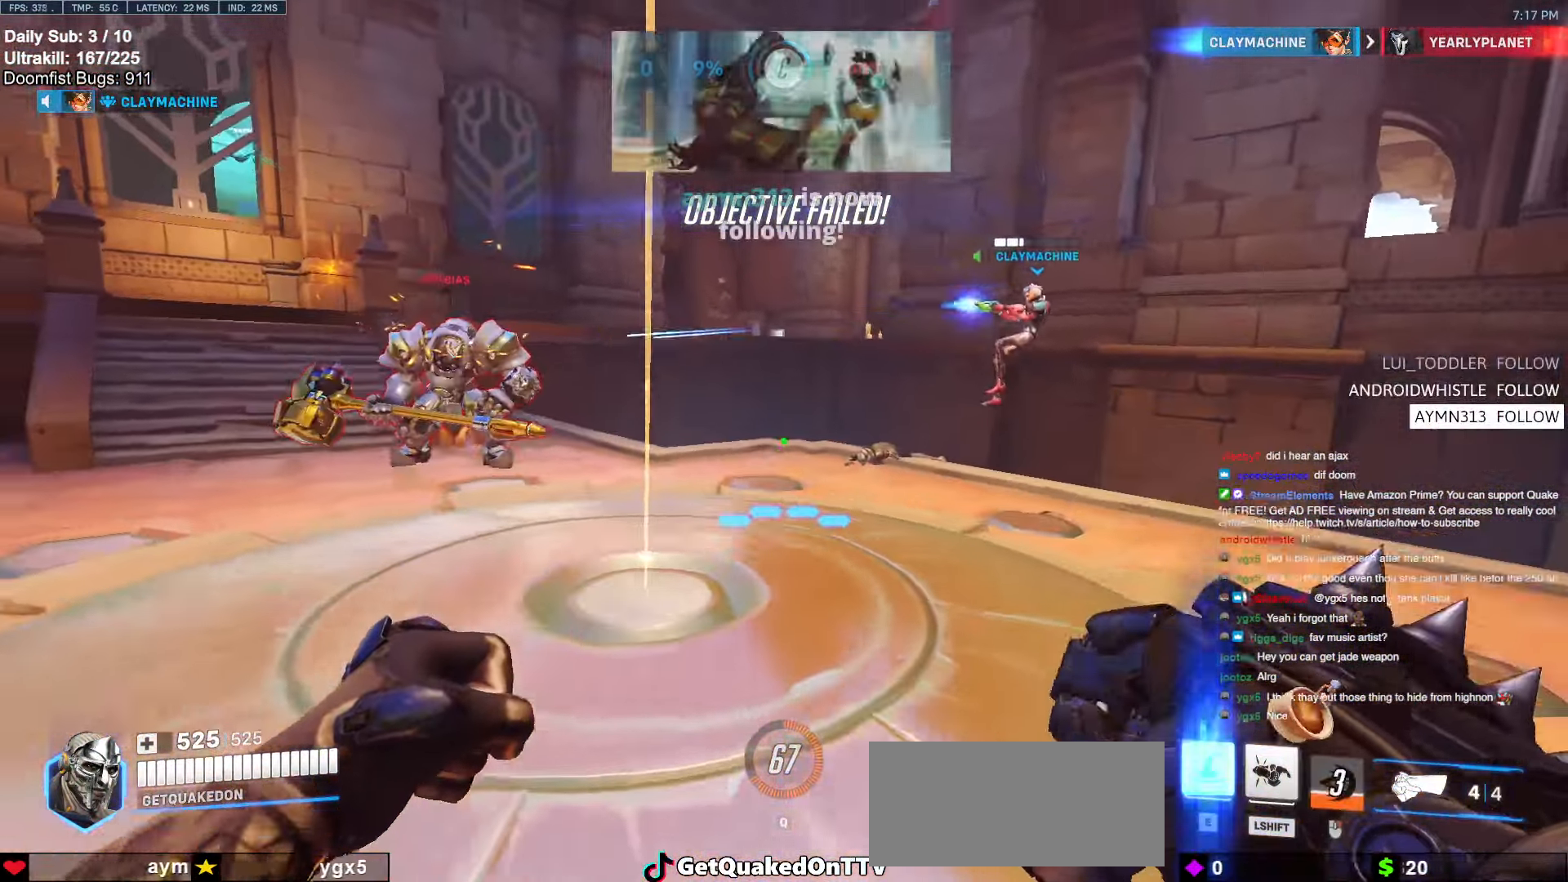
{"dt_ms": 500, "keys": [], "mouse": [], "events": [[66, "space", "down"], [216, "space", "up"], [350, "s", "up"], [450, "a", "up"]]}
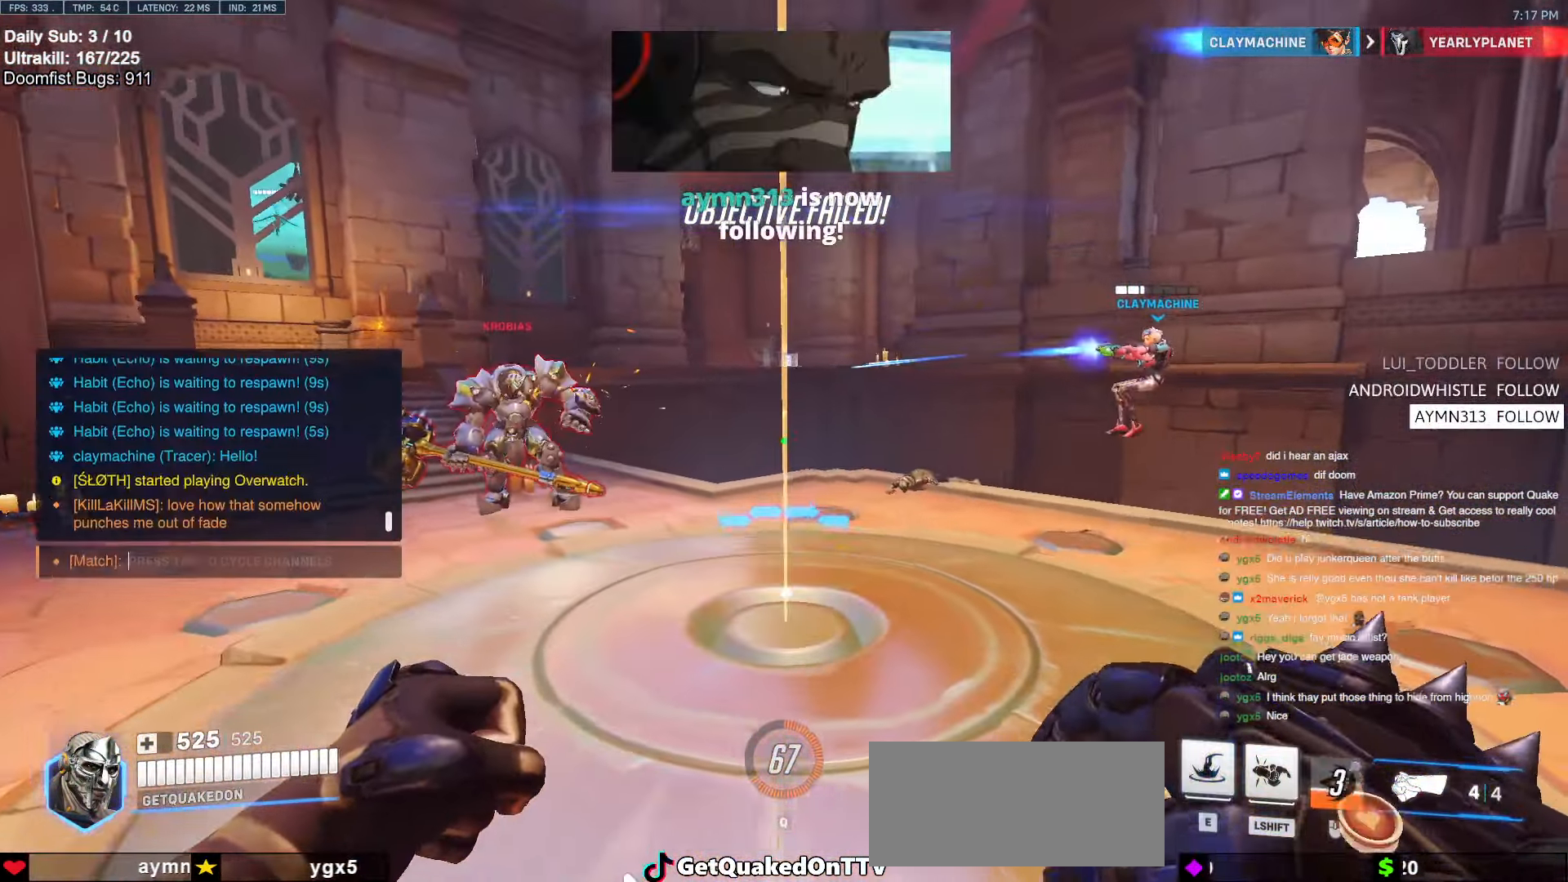
{"dt_ms": 500, "keys": [], "mouse": [], "events": [[266, "space", "down"], [316, "d", "down"], [366, "d", "up"], [366, "space", "up"]]}
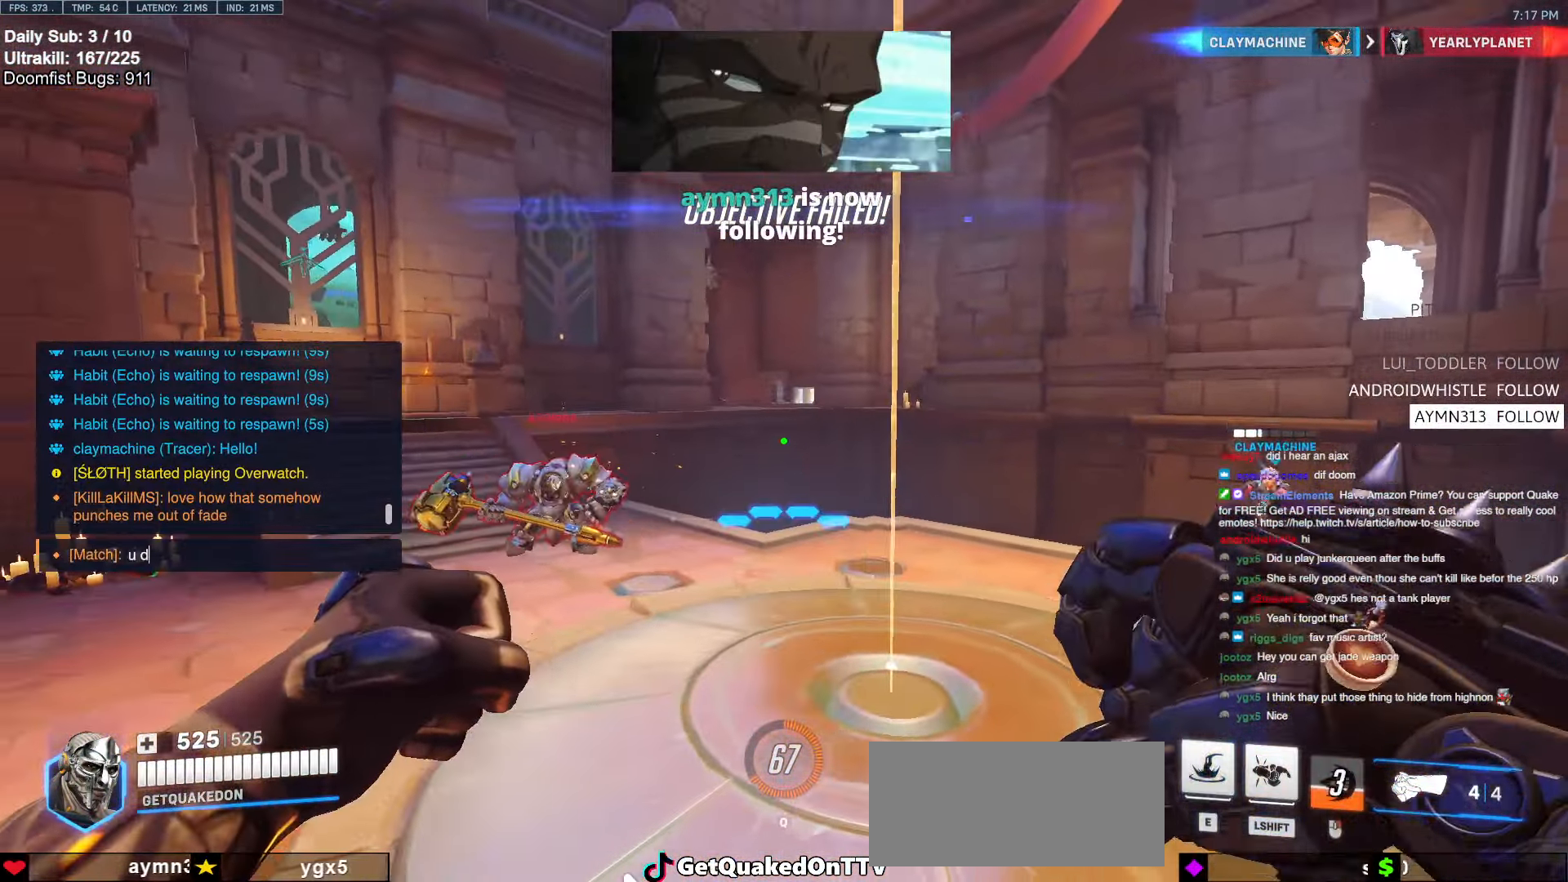
{"dt_ms": 500, "keys": [], "mouse": [], "events": [[383, "d", "down"], [483, "d", "up"]]}